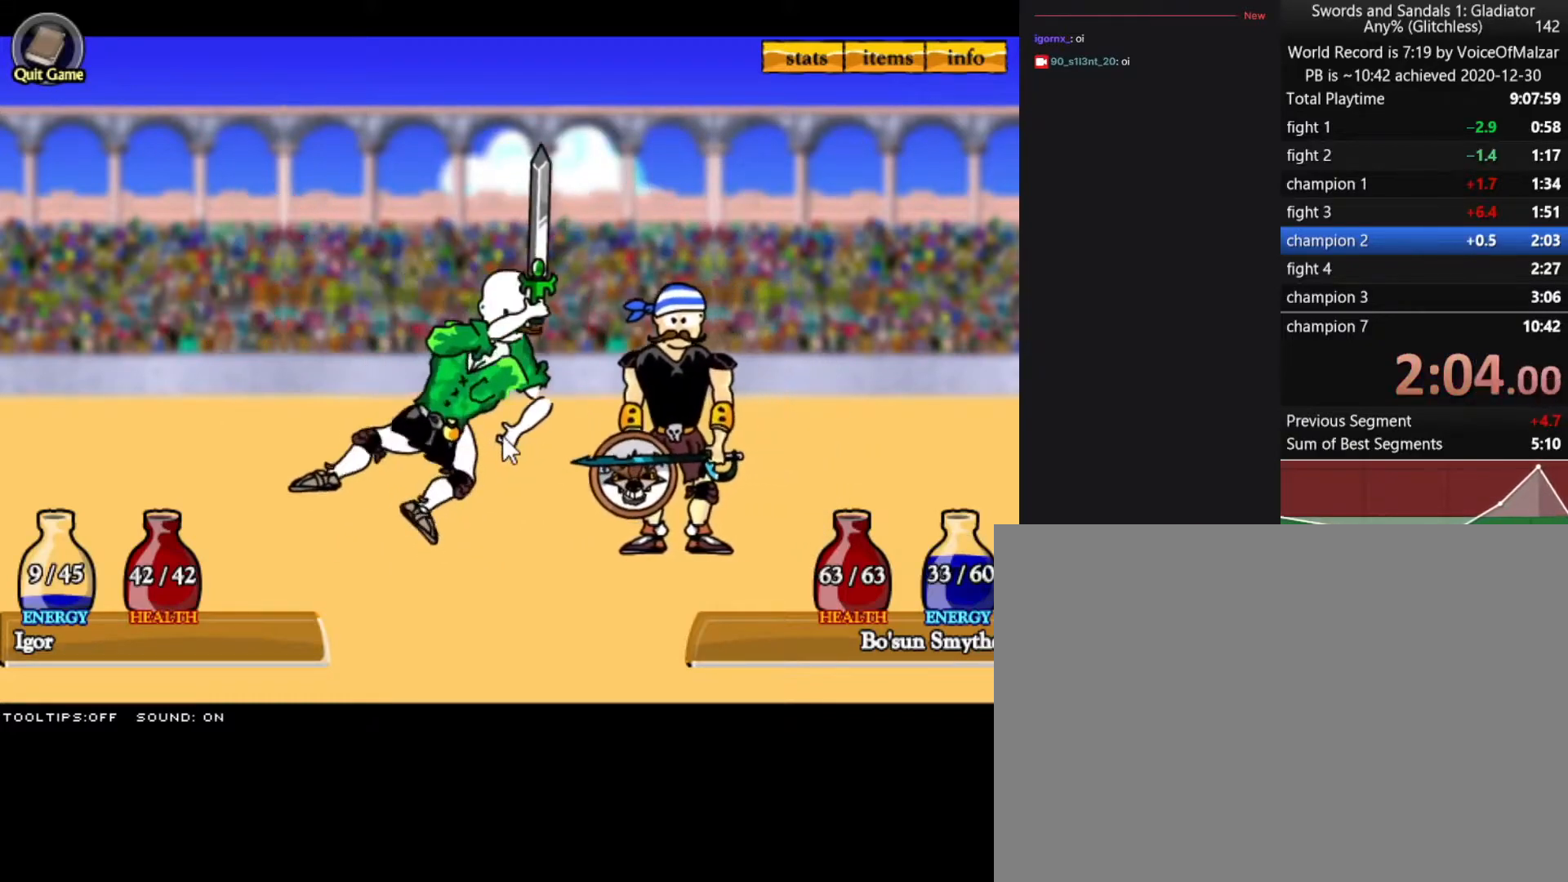
Gameplay with keyboard and mouse; each line is a JSON object with the keys and mouse buttons held at the frame after it. "events" lists presses ("down") and releases ("up") of "a", "d", "s", "split", "w", "mouse_left" and "mouse_right" between this image and that frame as [ms after this image, input, new state], when the widget could be followed in between. "mouse_left", "mouse_right" = the "left", "right" buttons of the "mouse" list. No other keys are recorded. Key names are as the overlay labels them; some are game actions (e.g. jump) rather than physical keys. Not read: mouse_move.
{"keys": [], "mouse": [], "events": []}
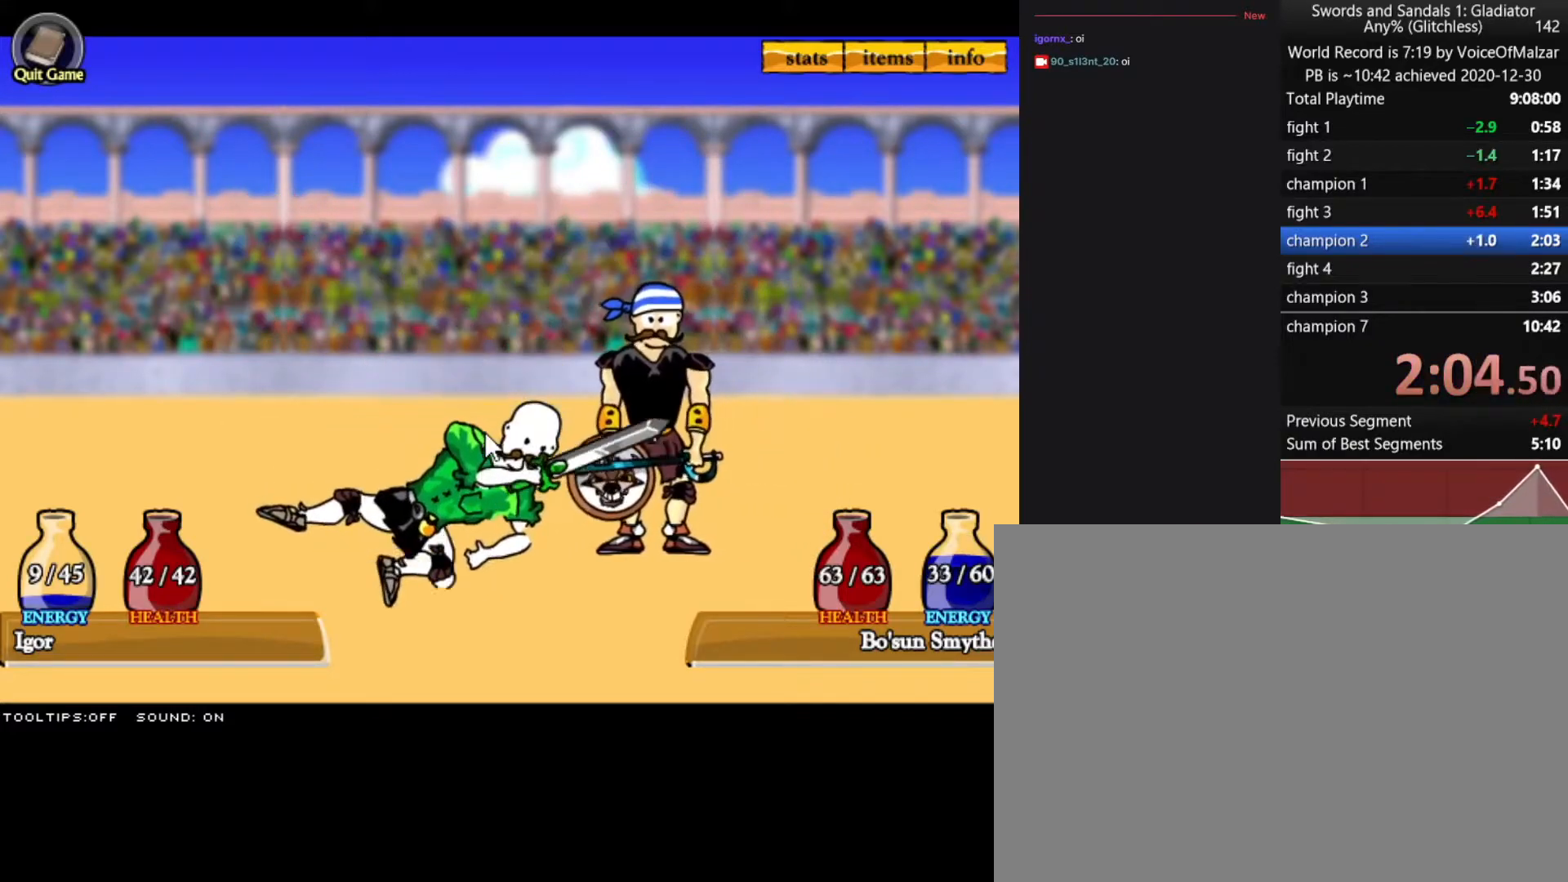
{"keys": [], "mouse": [], "events": []}
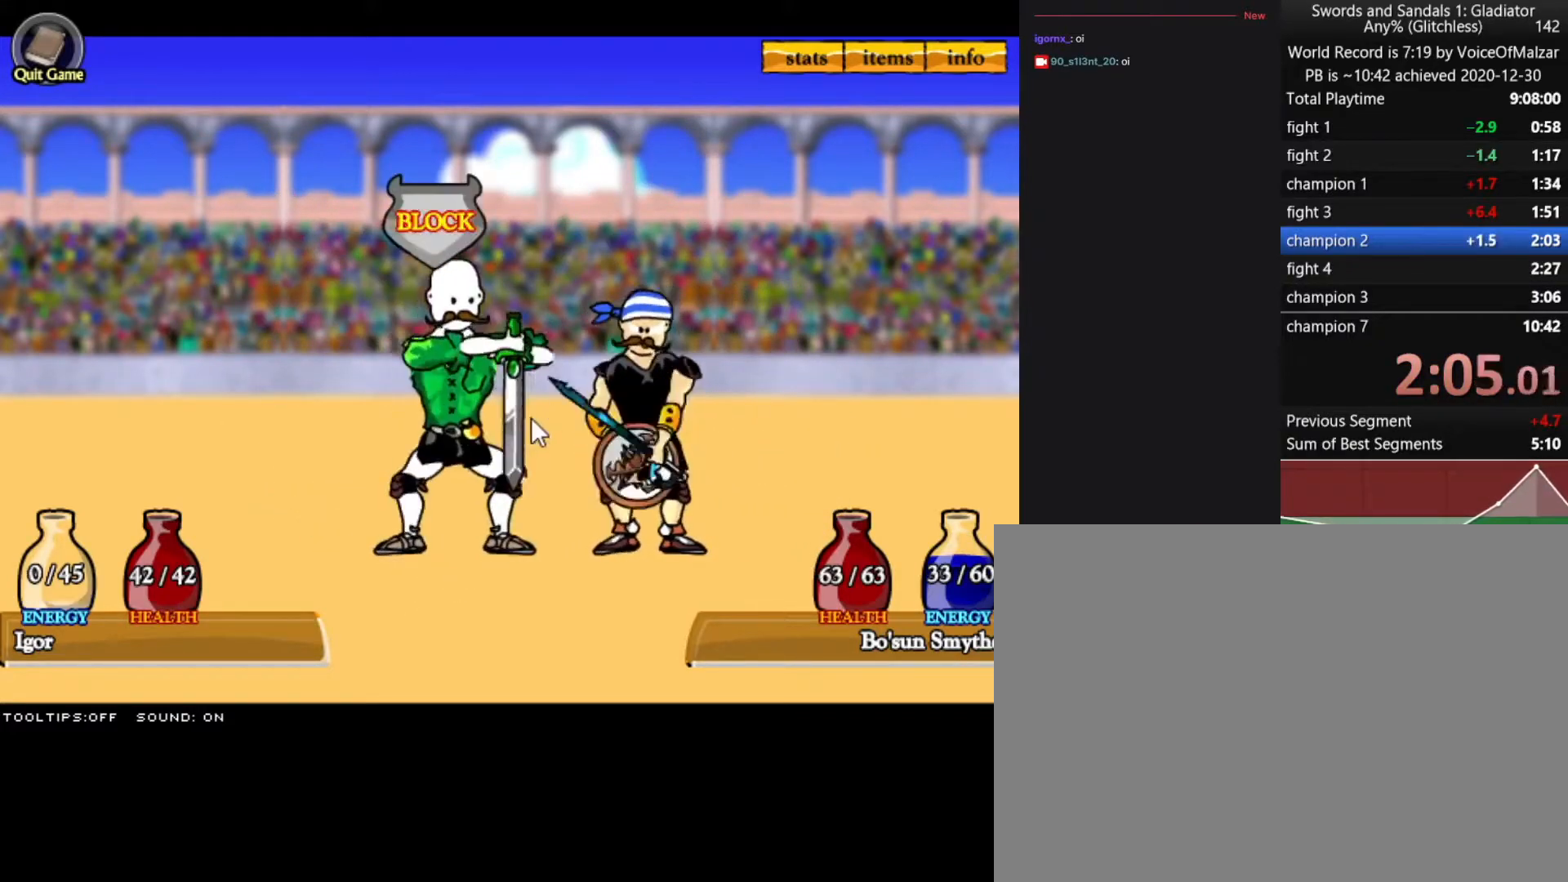
{"keys": [], "mouse": [], "events": []}
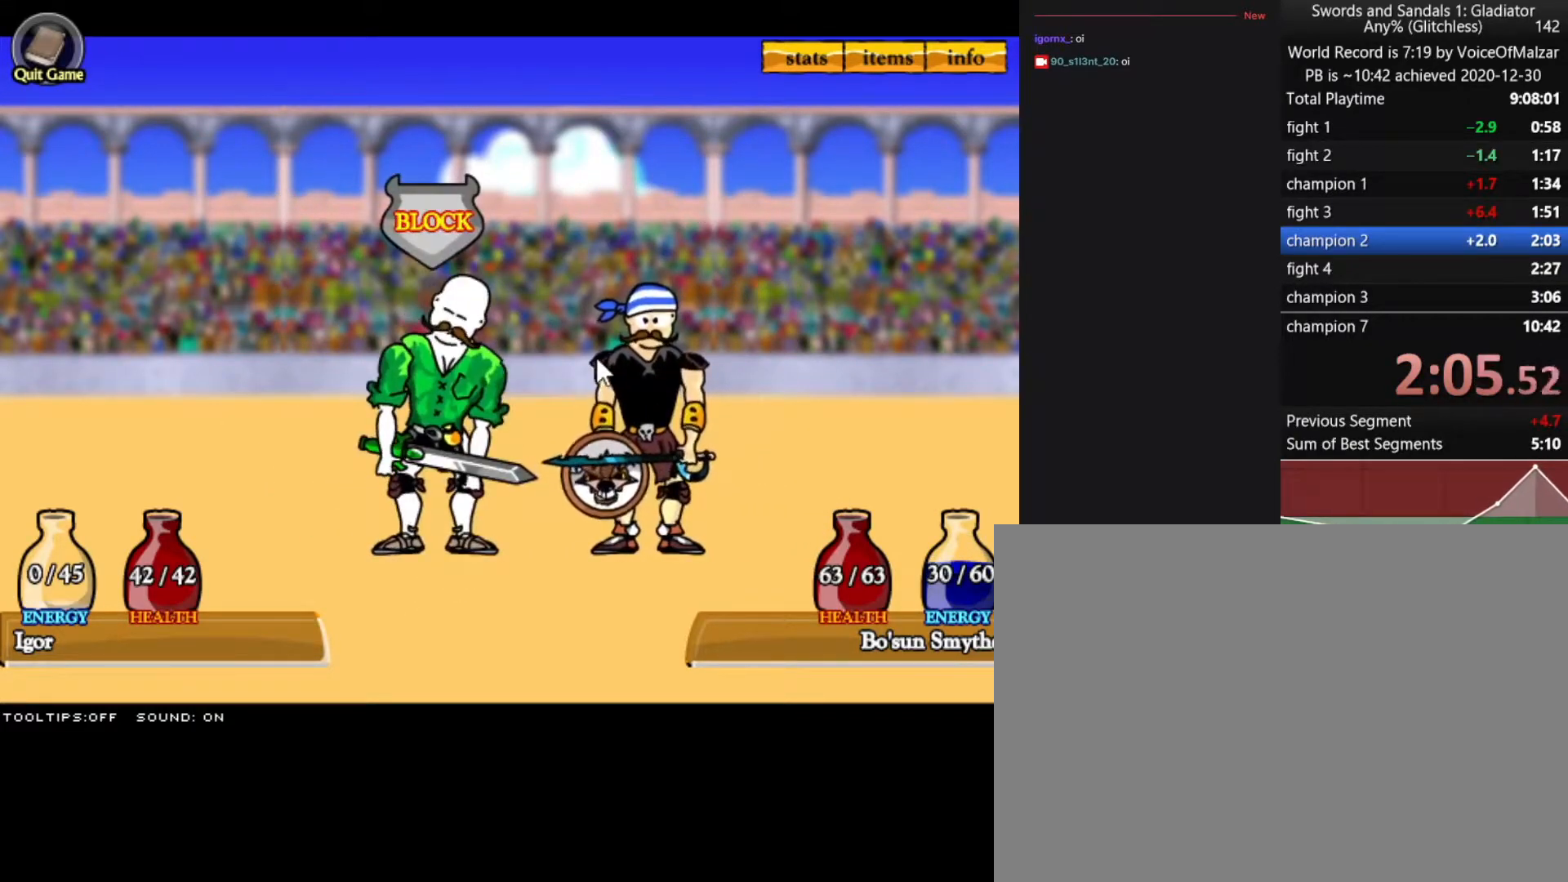
{"keys": [], "mouse": [], "events": []}
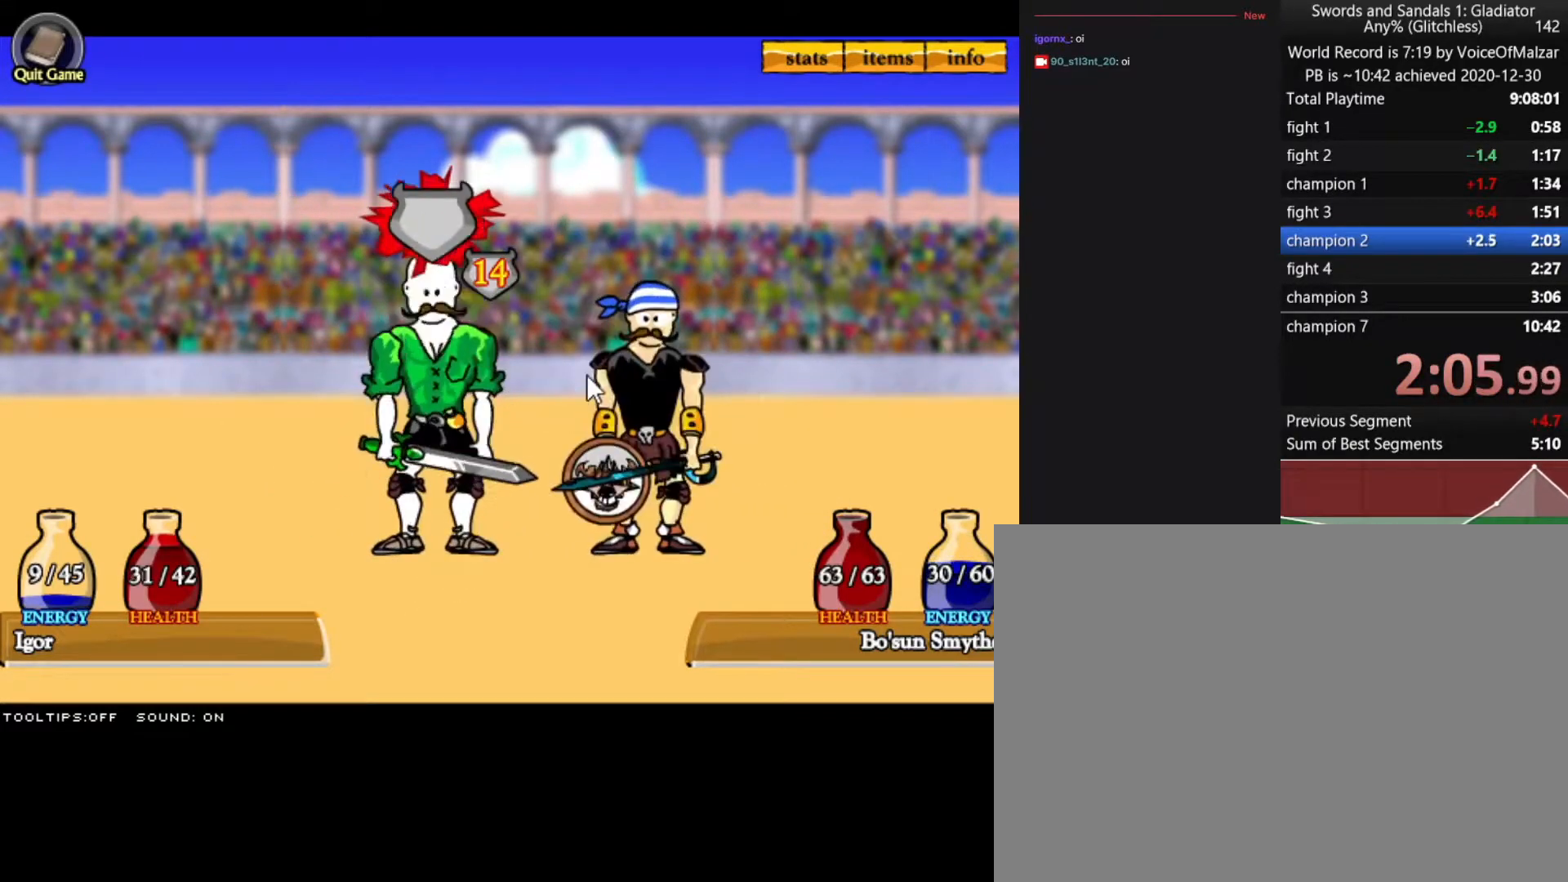
{"keys": [], "mouse": [], "events": []}
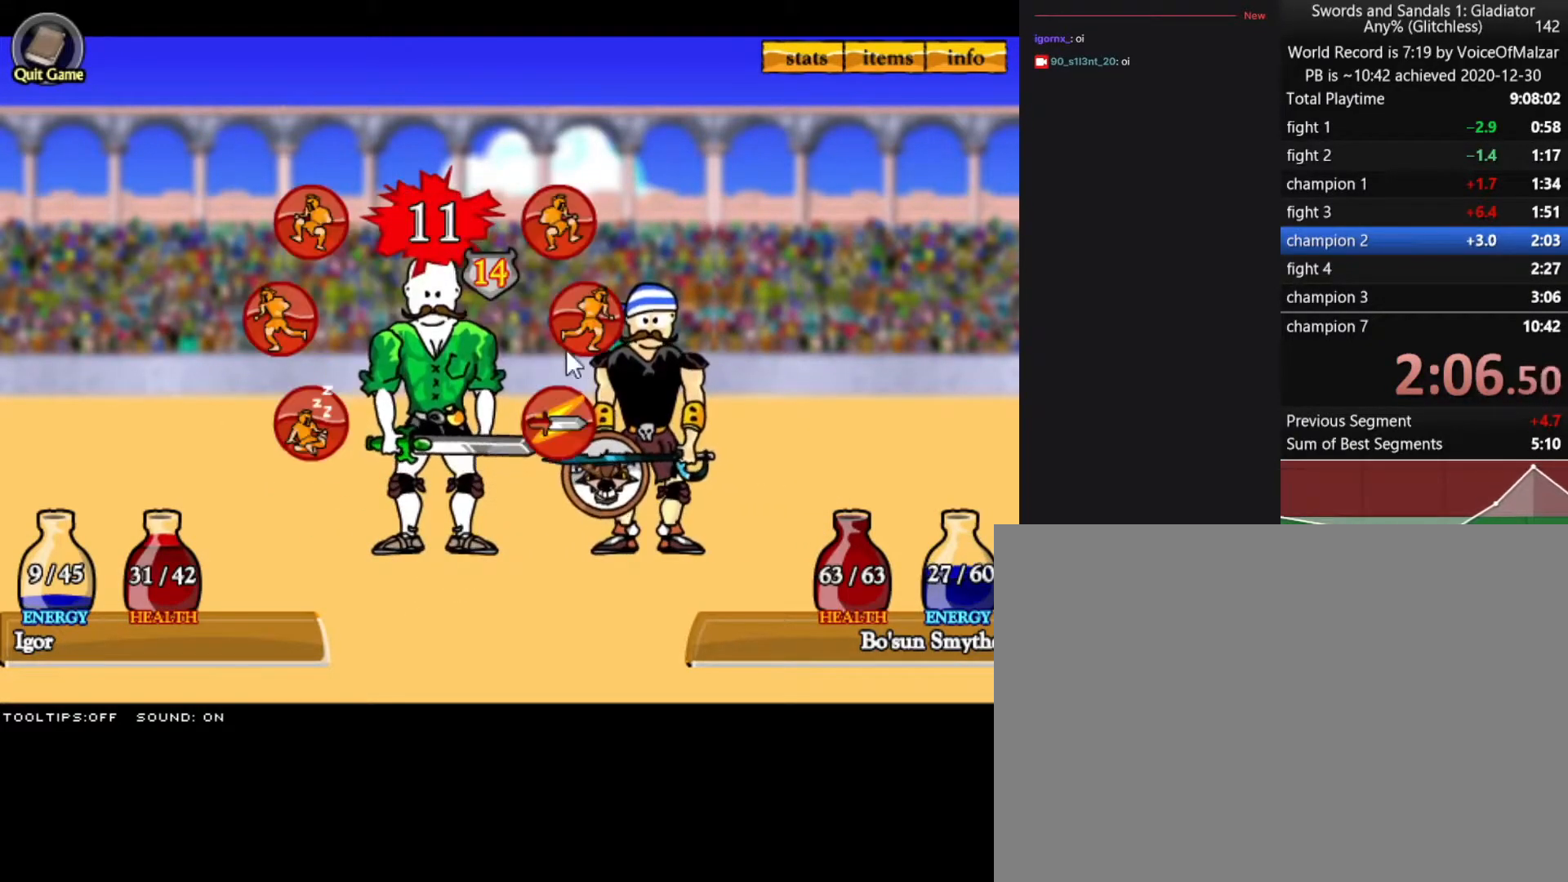
{"keys": [], "mouse": [], "events": [[50, "mouse_left", "down"], [83, "mouse_left", "up"]]}
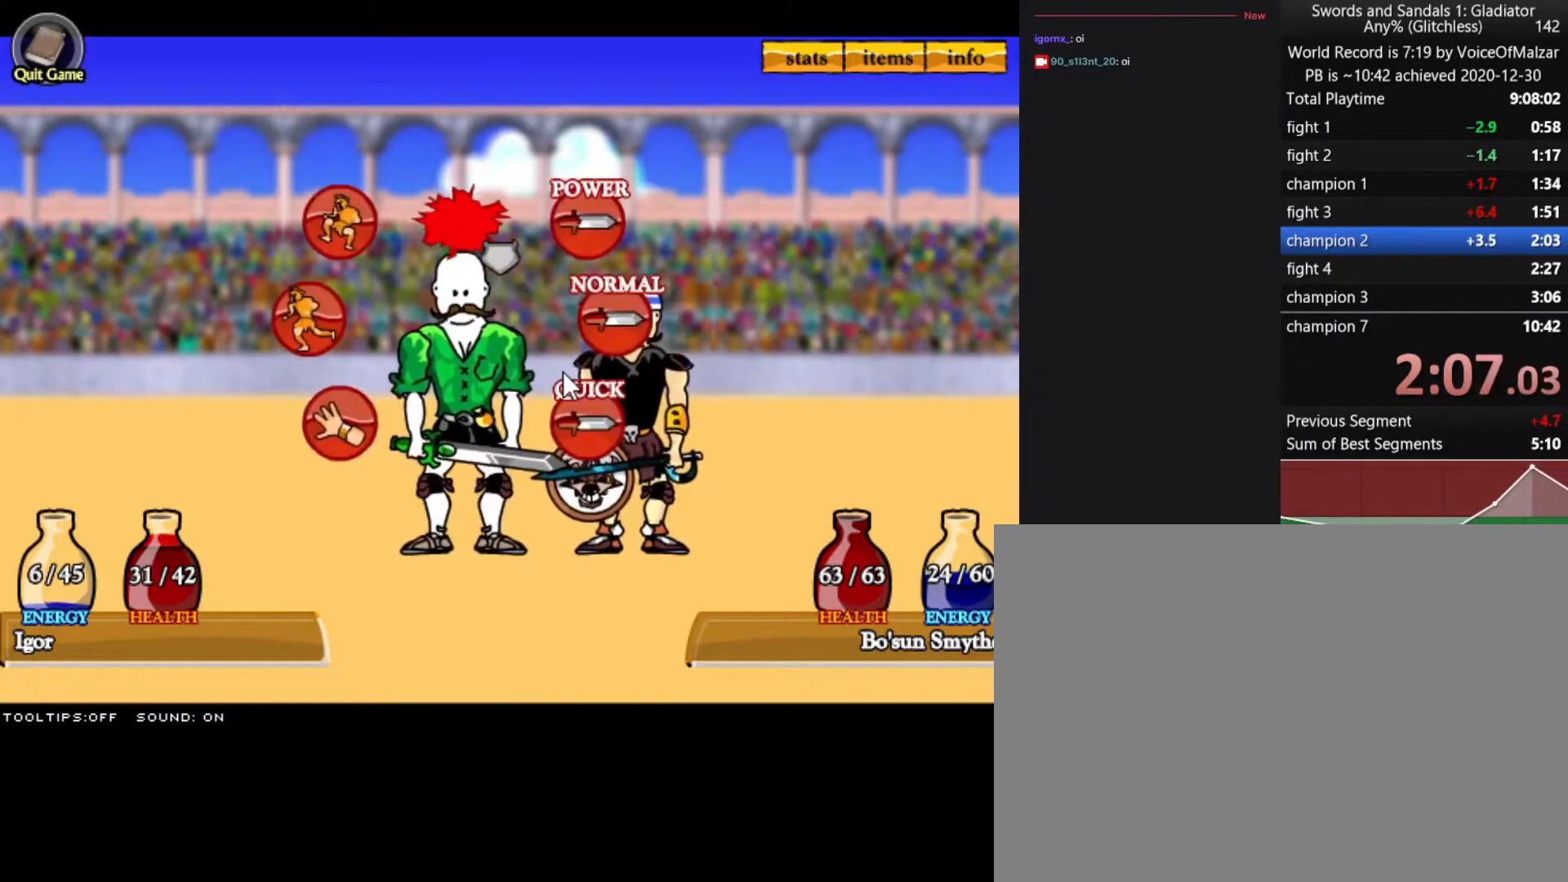
{"keys": [], "mouse": ["left"], "events": [[333, "mouse_left", "down"], [417, "mouse_left", "up"], [467, "mouse_left", "down"]]}
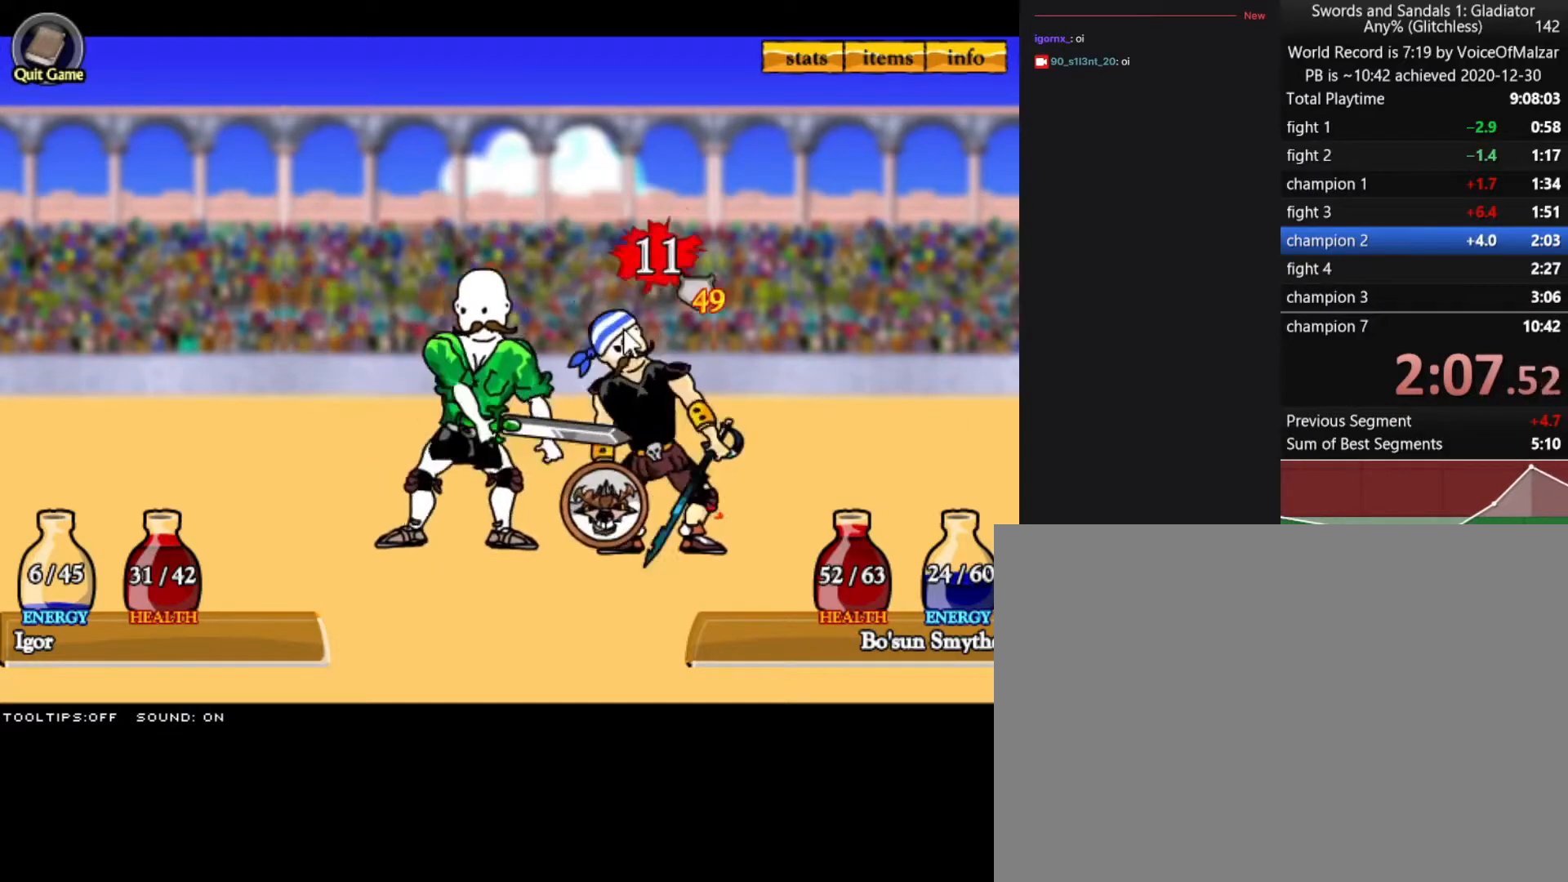
{"keys": [], "mouse": [], "events": [[117, "mouse_left", "up"]]}
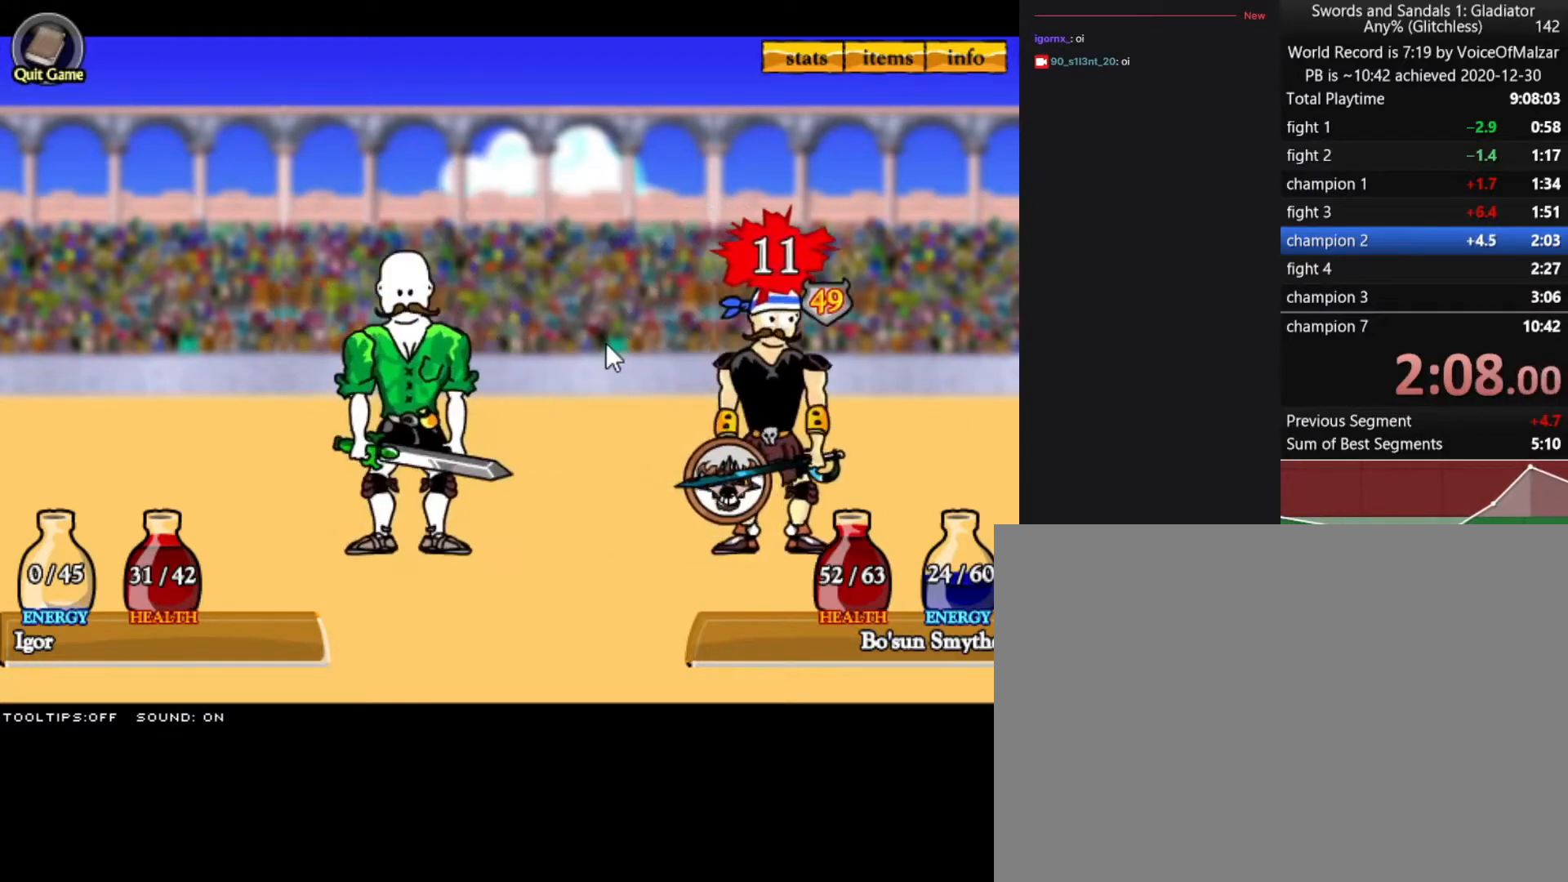
{"keys": [], "mouse": [], "events": []}
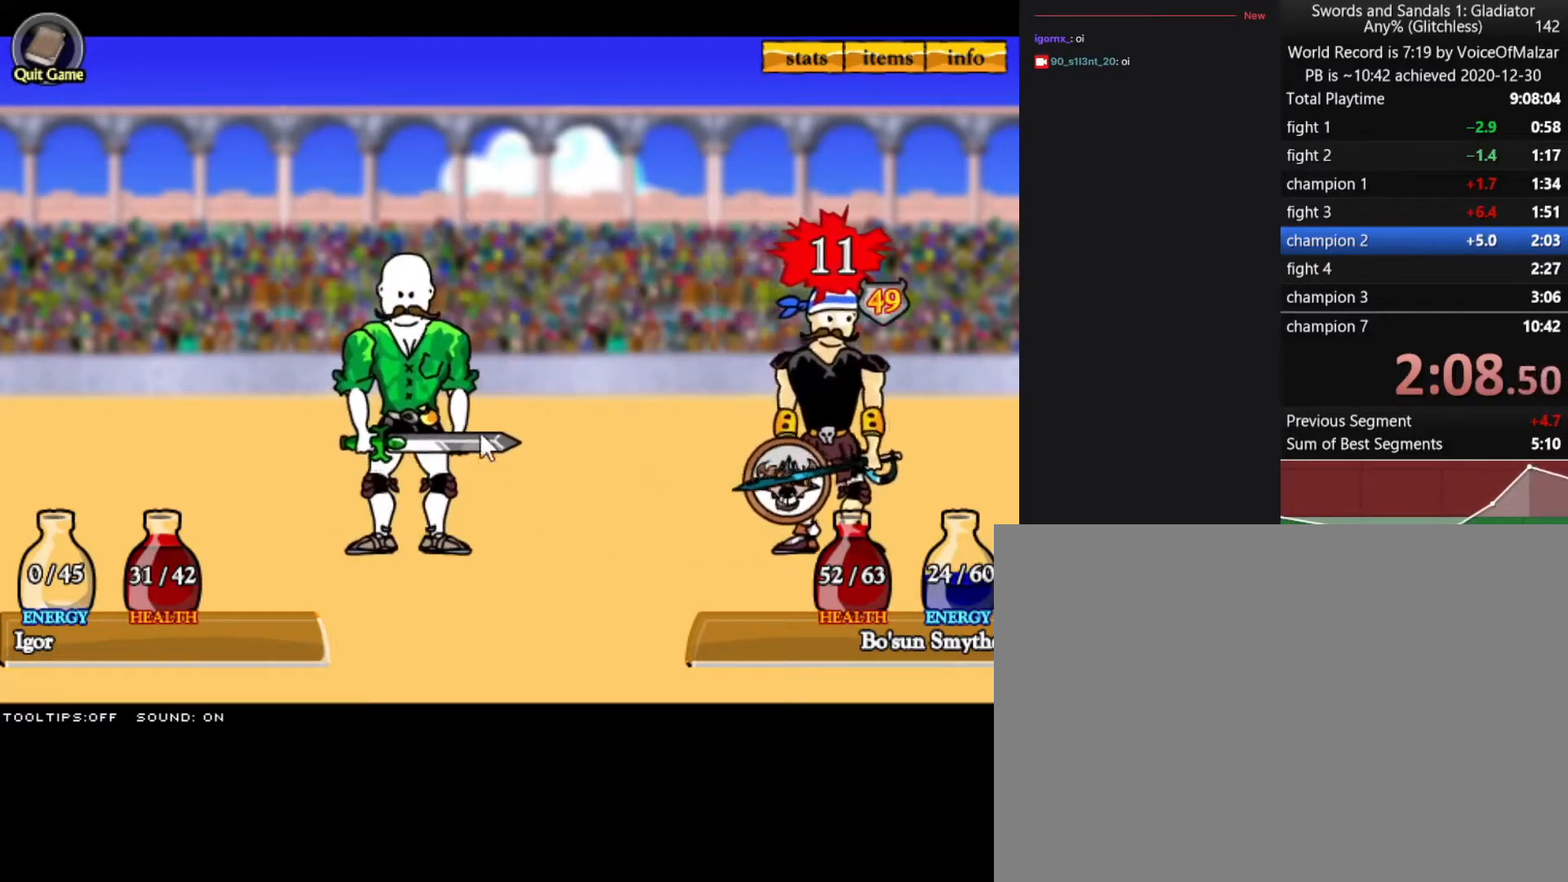
{"keys": [], "mouse": [], "events": []}
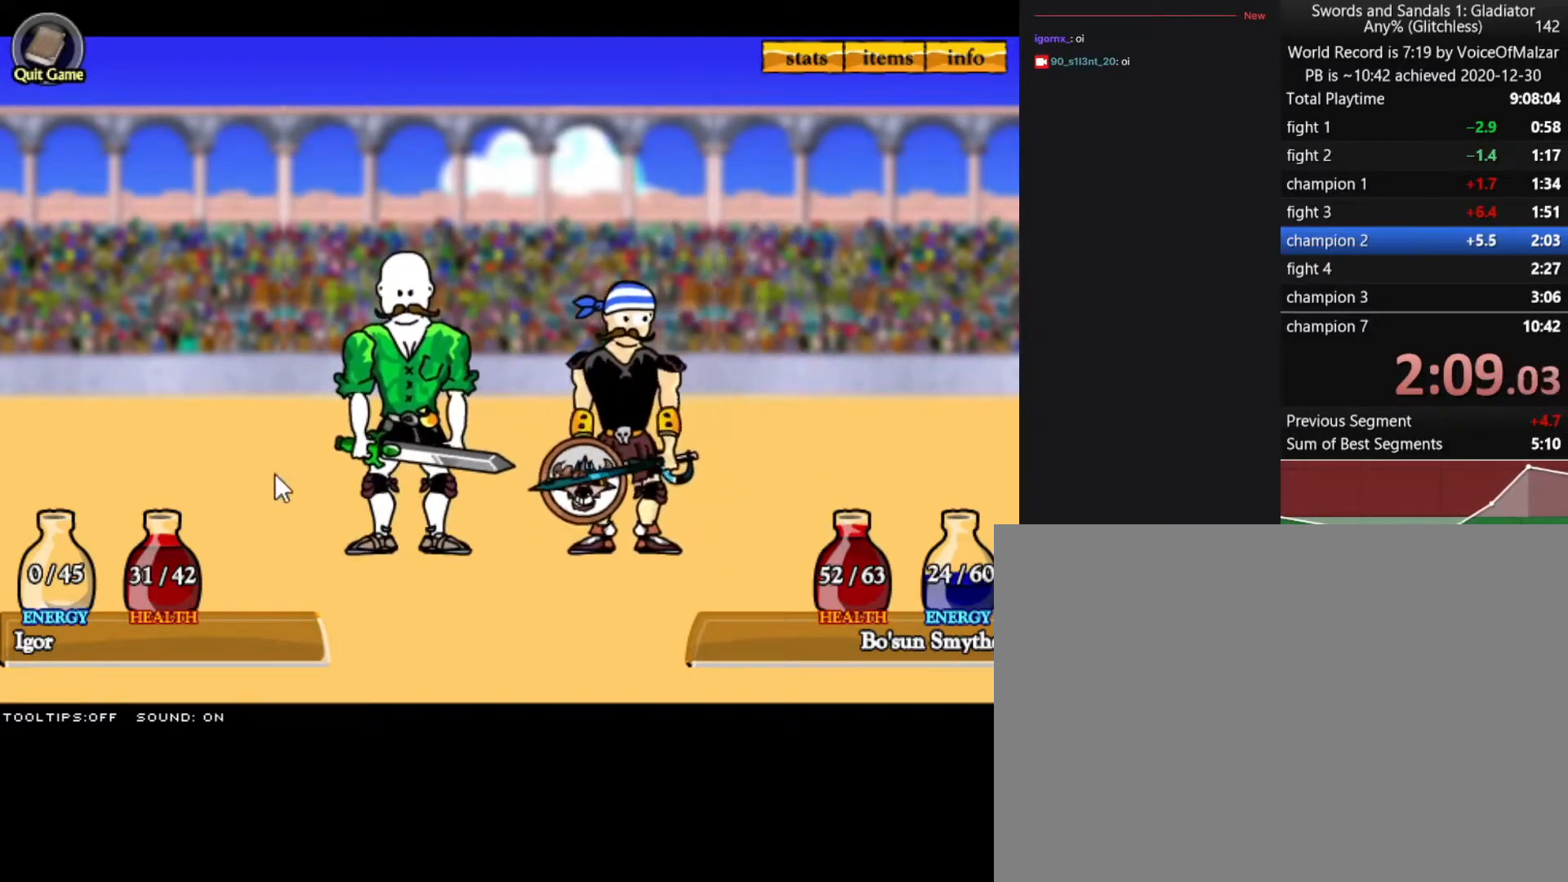
{"keys": [], "mouse": [], "events": []}
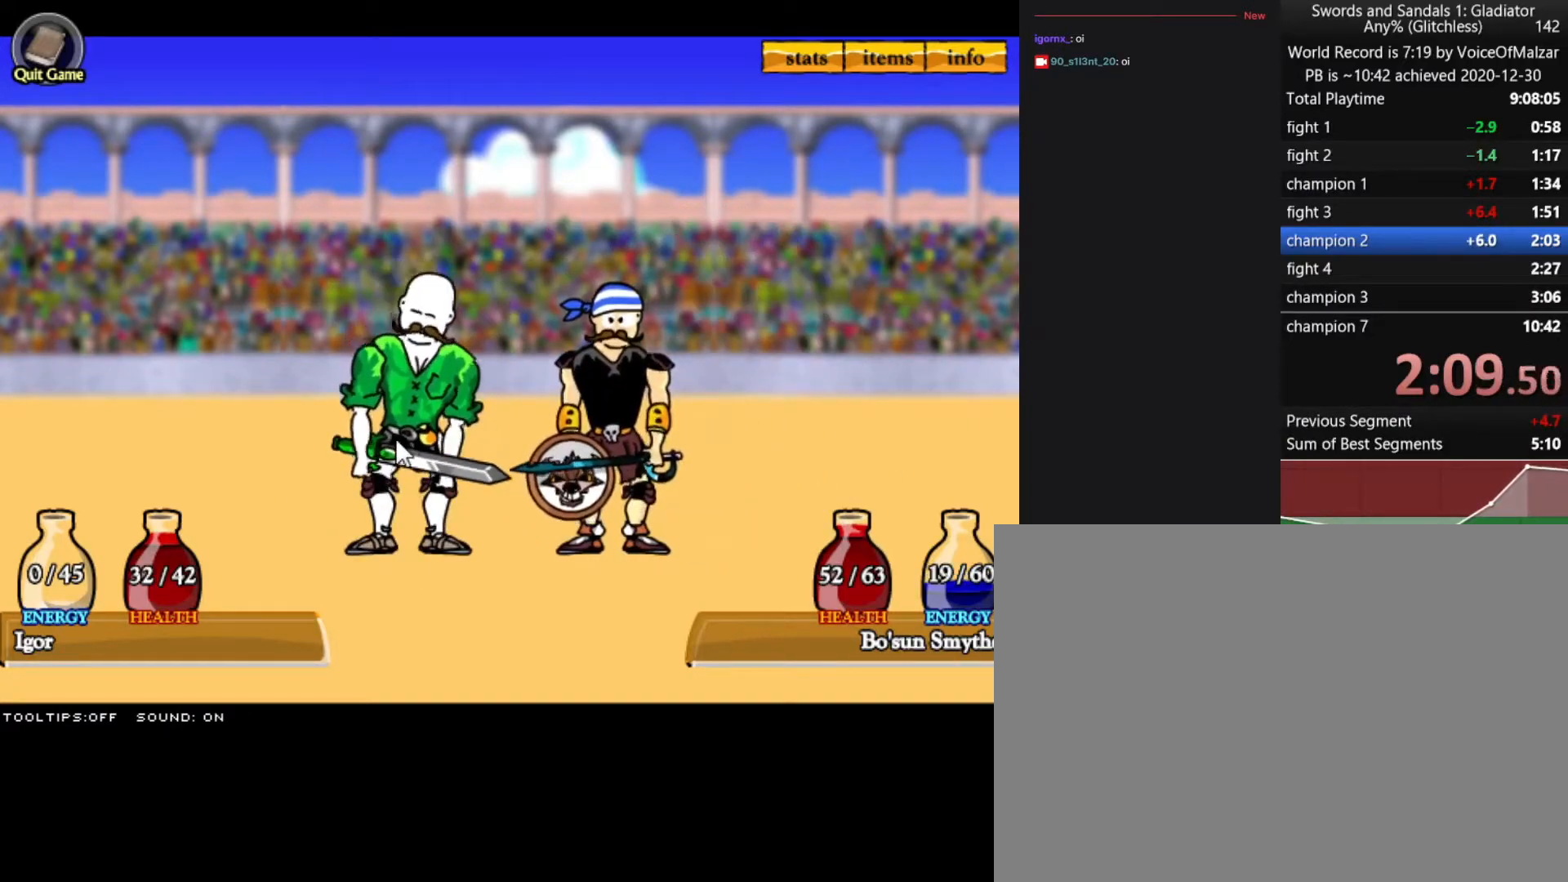
{"keys": [], "mouse": [], "events": []}
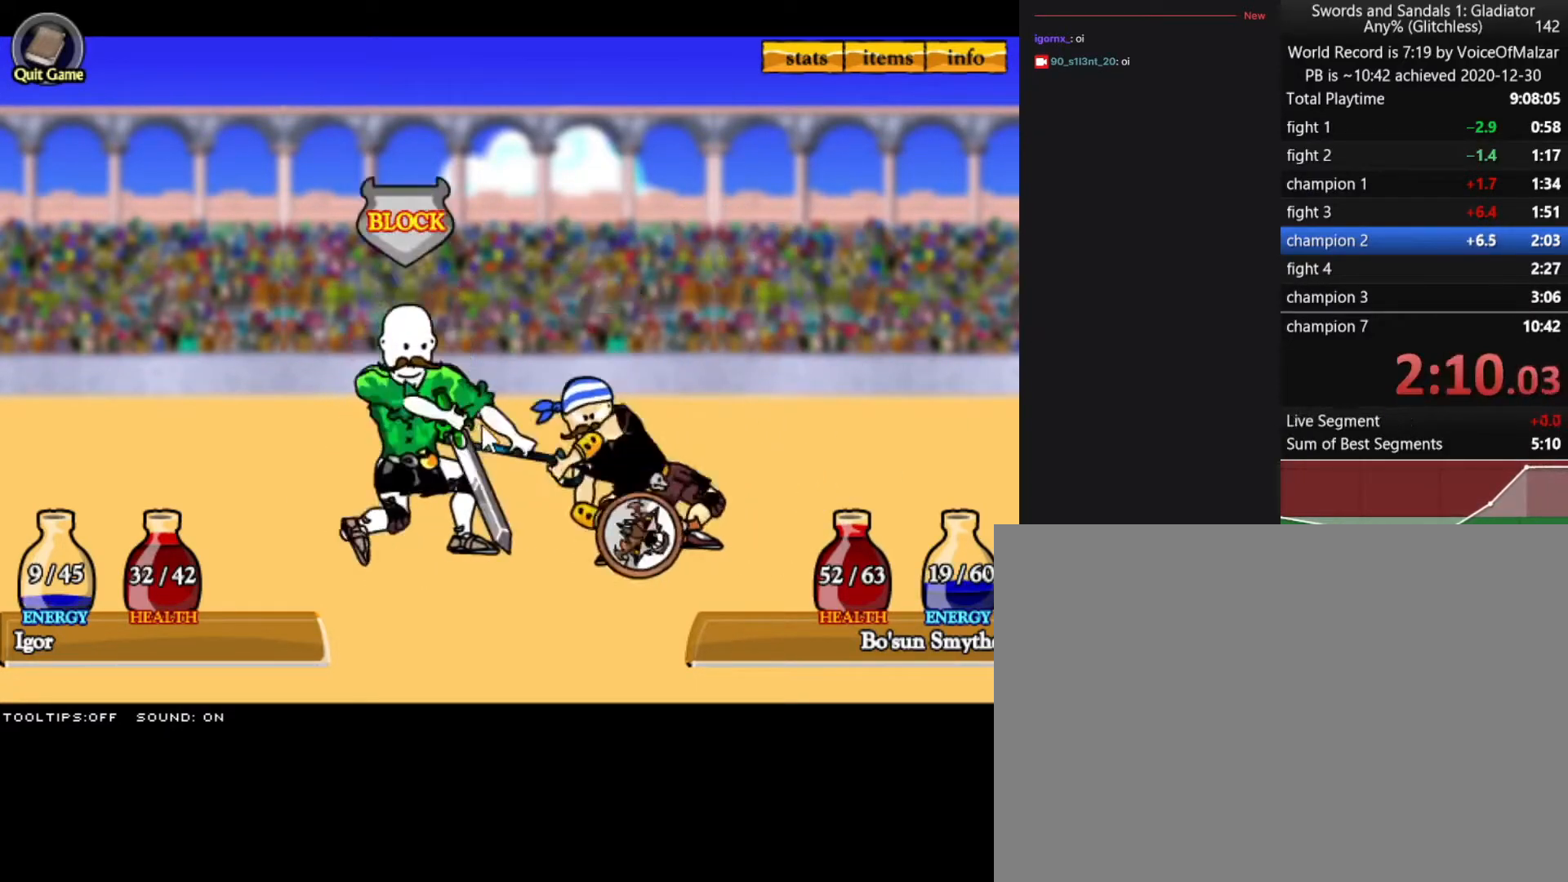
{"keys": [], "mouse": [], "events": []}
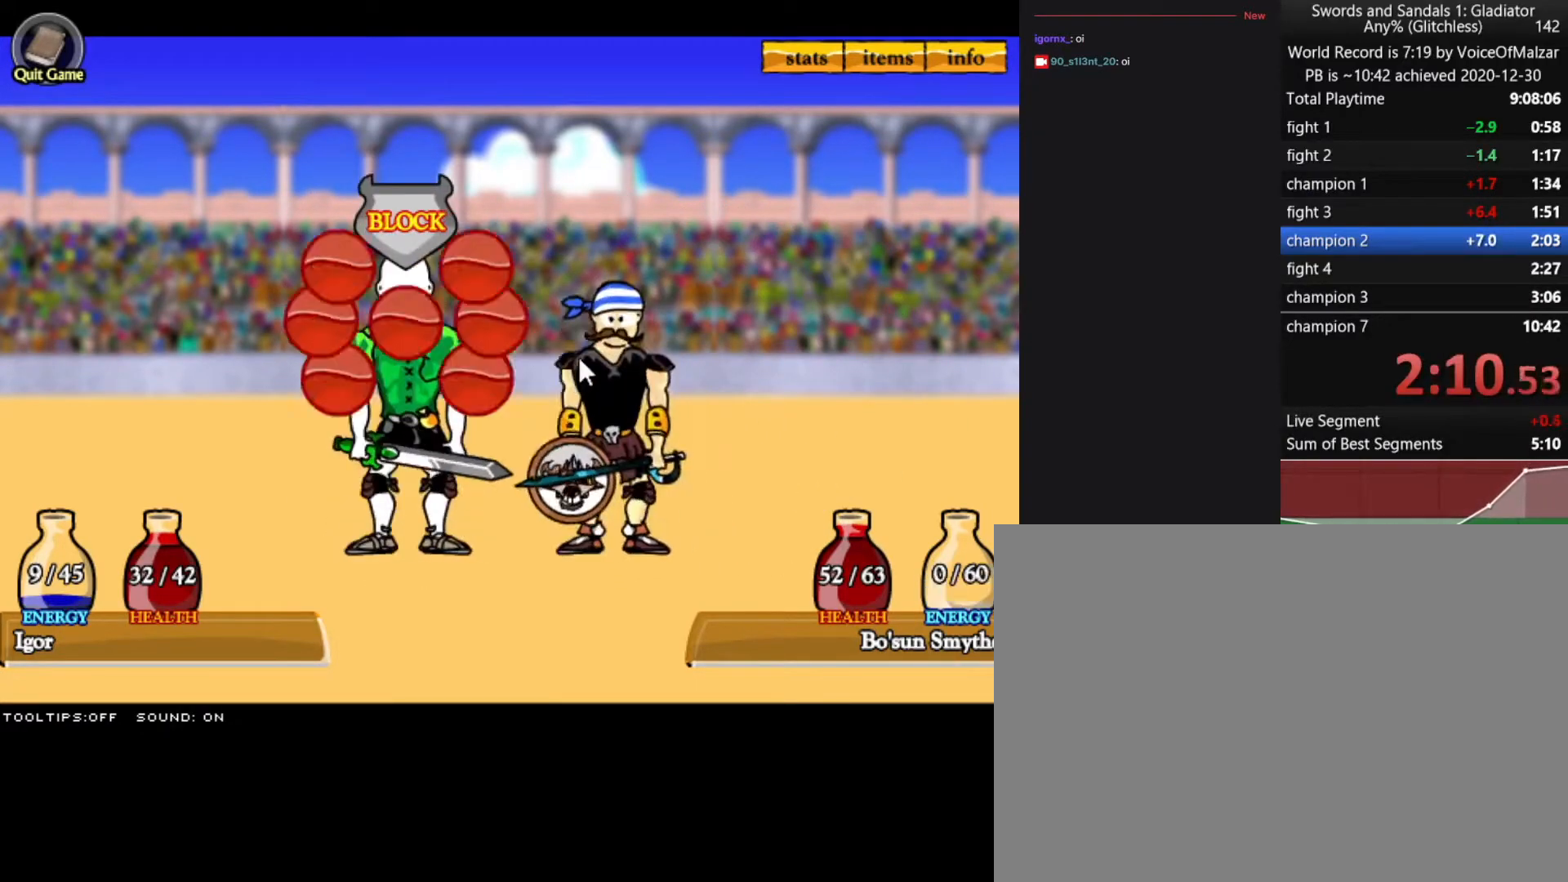
{"keys": [], "mouse": ["left"], "events": [[483, "mouse_left", "down"]]}
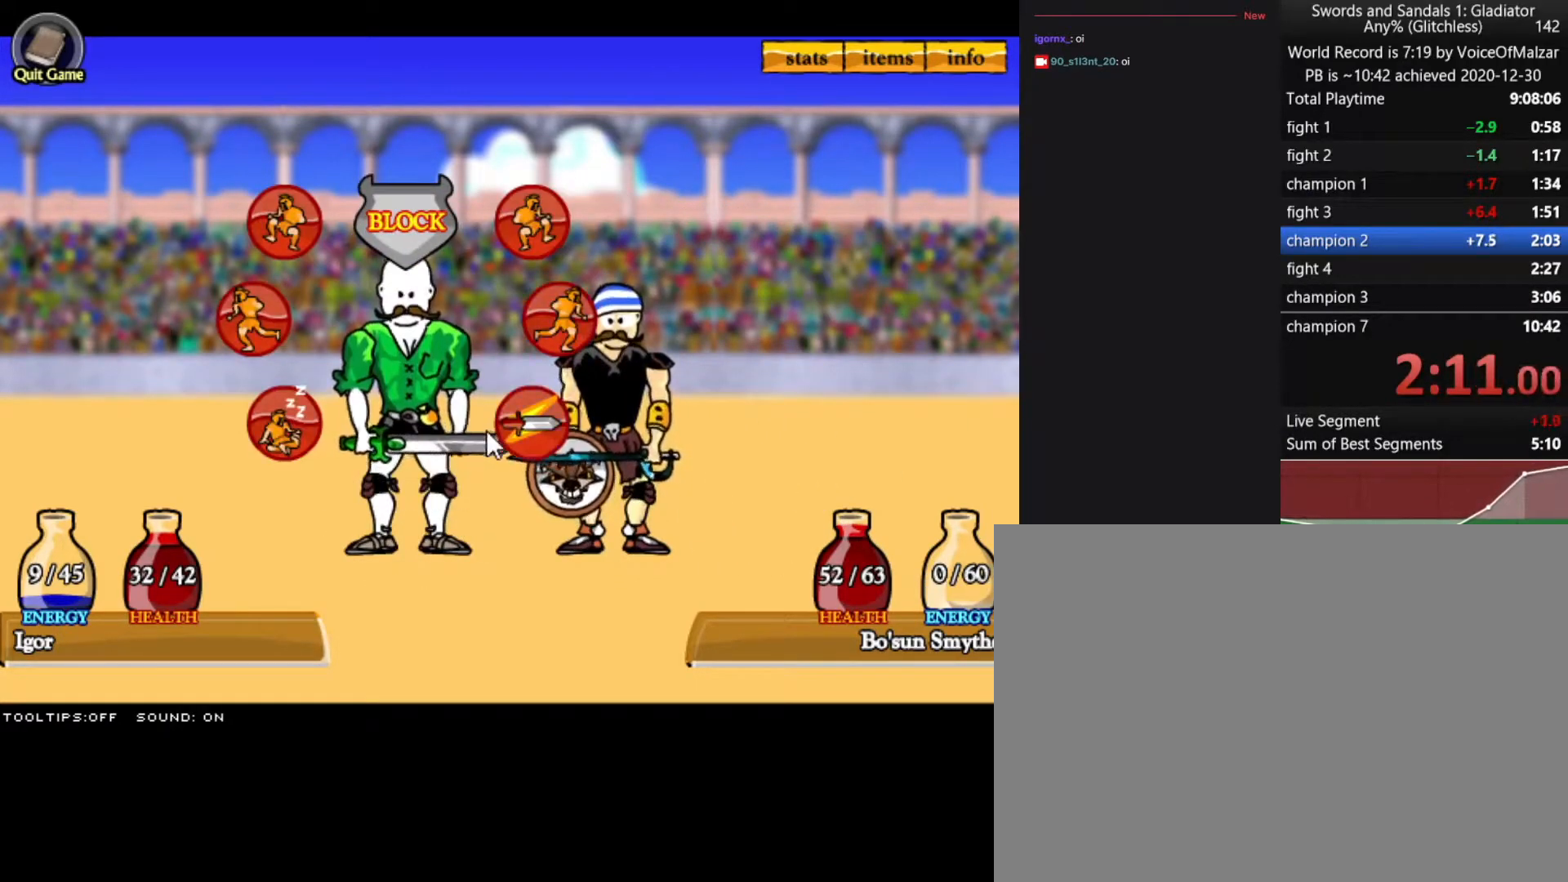
{"keys": [], "mouse": [], "events": [[67, "mouse_left", "up"], [167, "mouse_left", "down"], [300, "mouse_left", "up"], [350, "mouse_left", "down"], [450, "mouse_left", "up"]]}
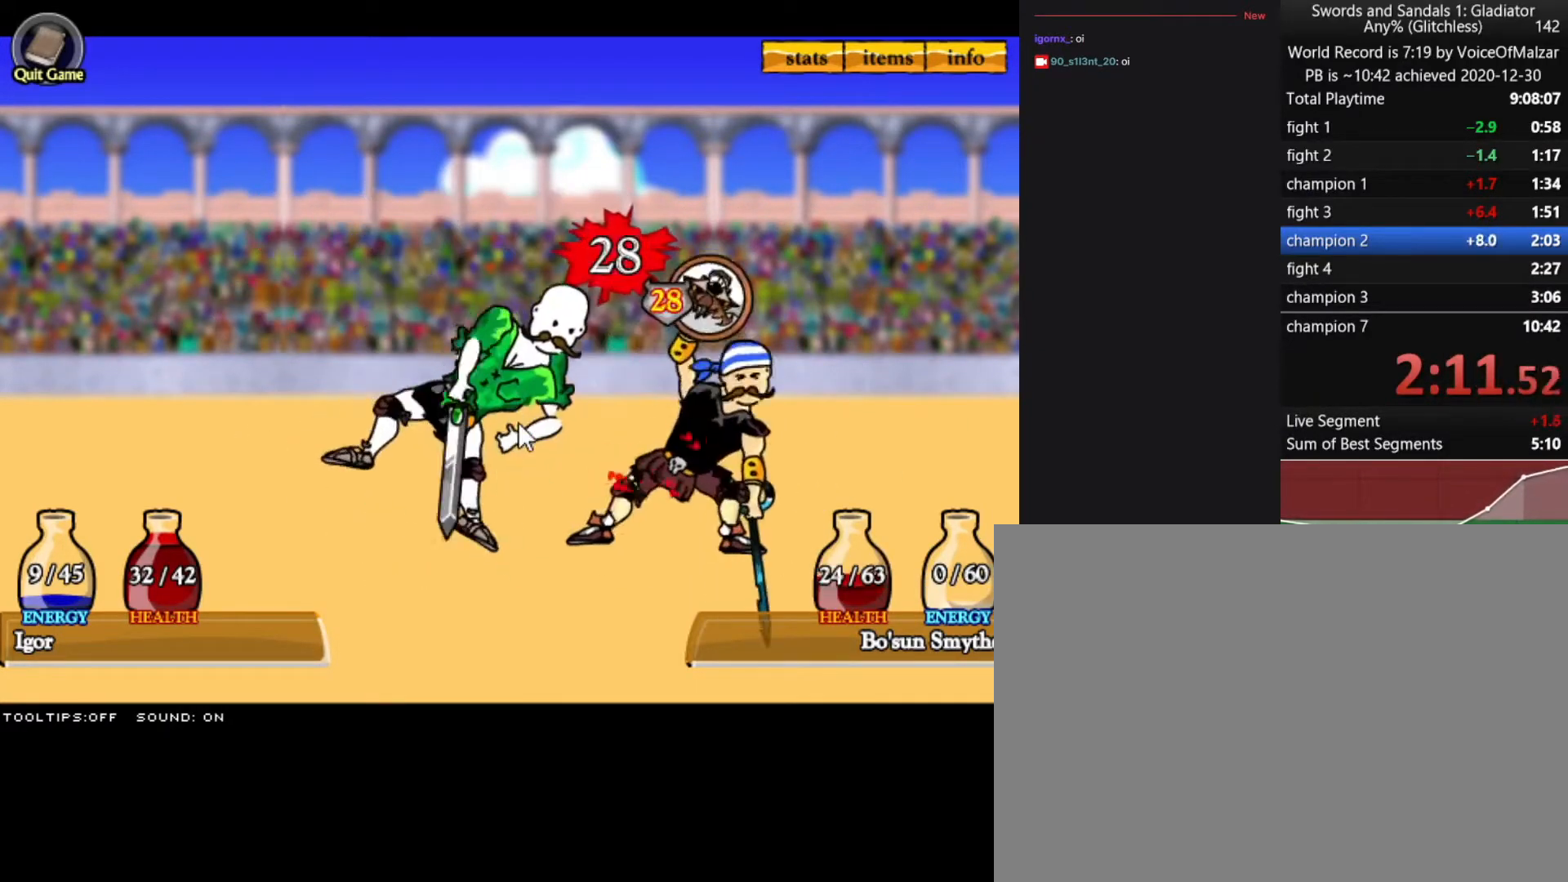
{"keys": [], "mouse": [], "events": []}
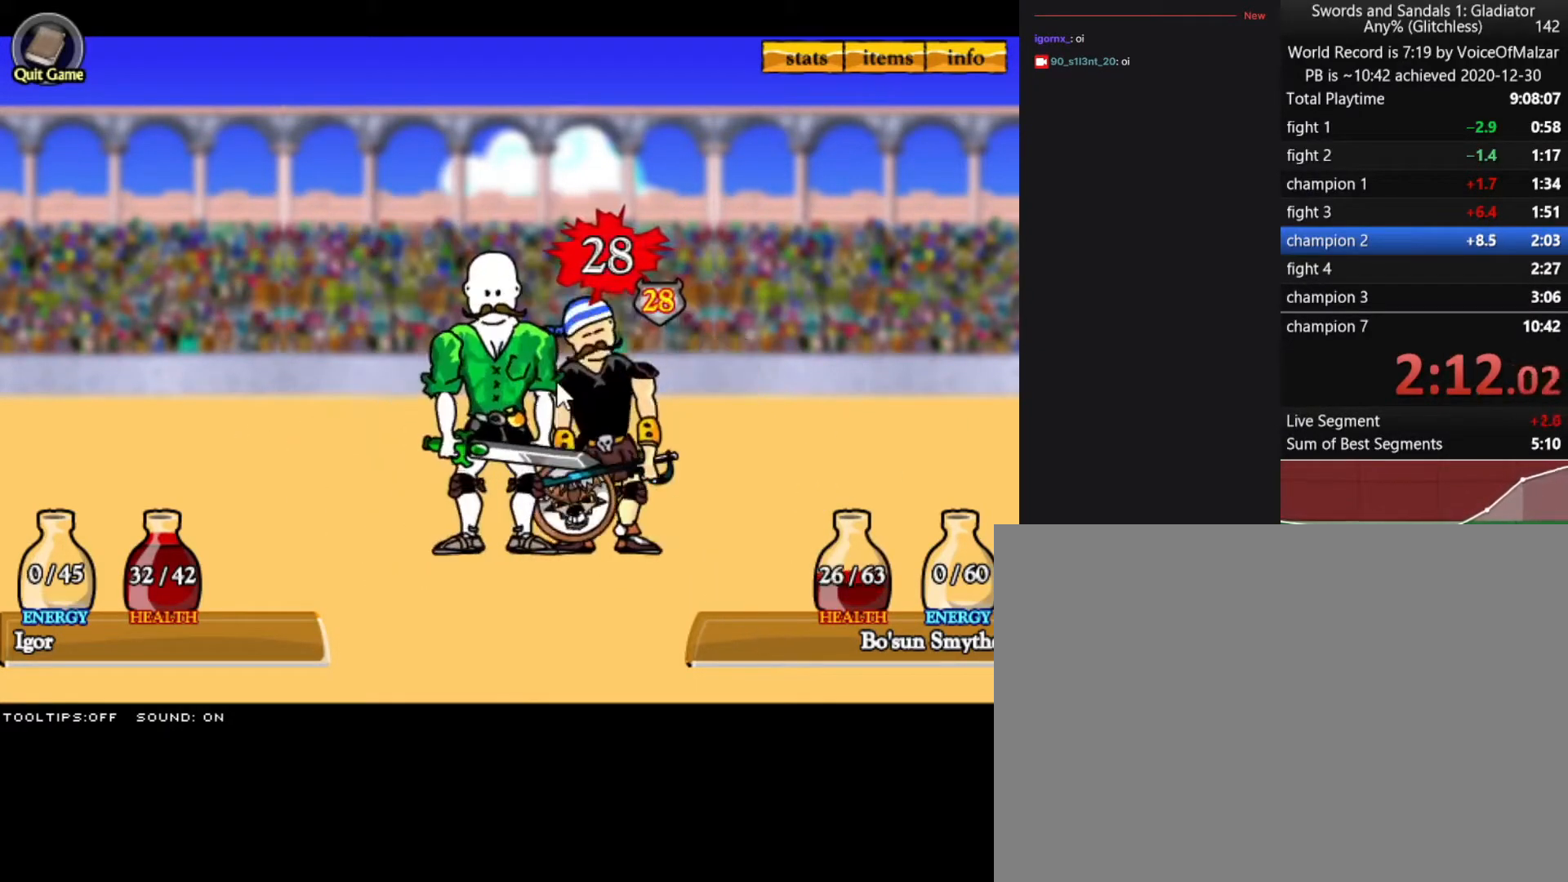
{"keys": [], "mouse": [], "events": []}
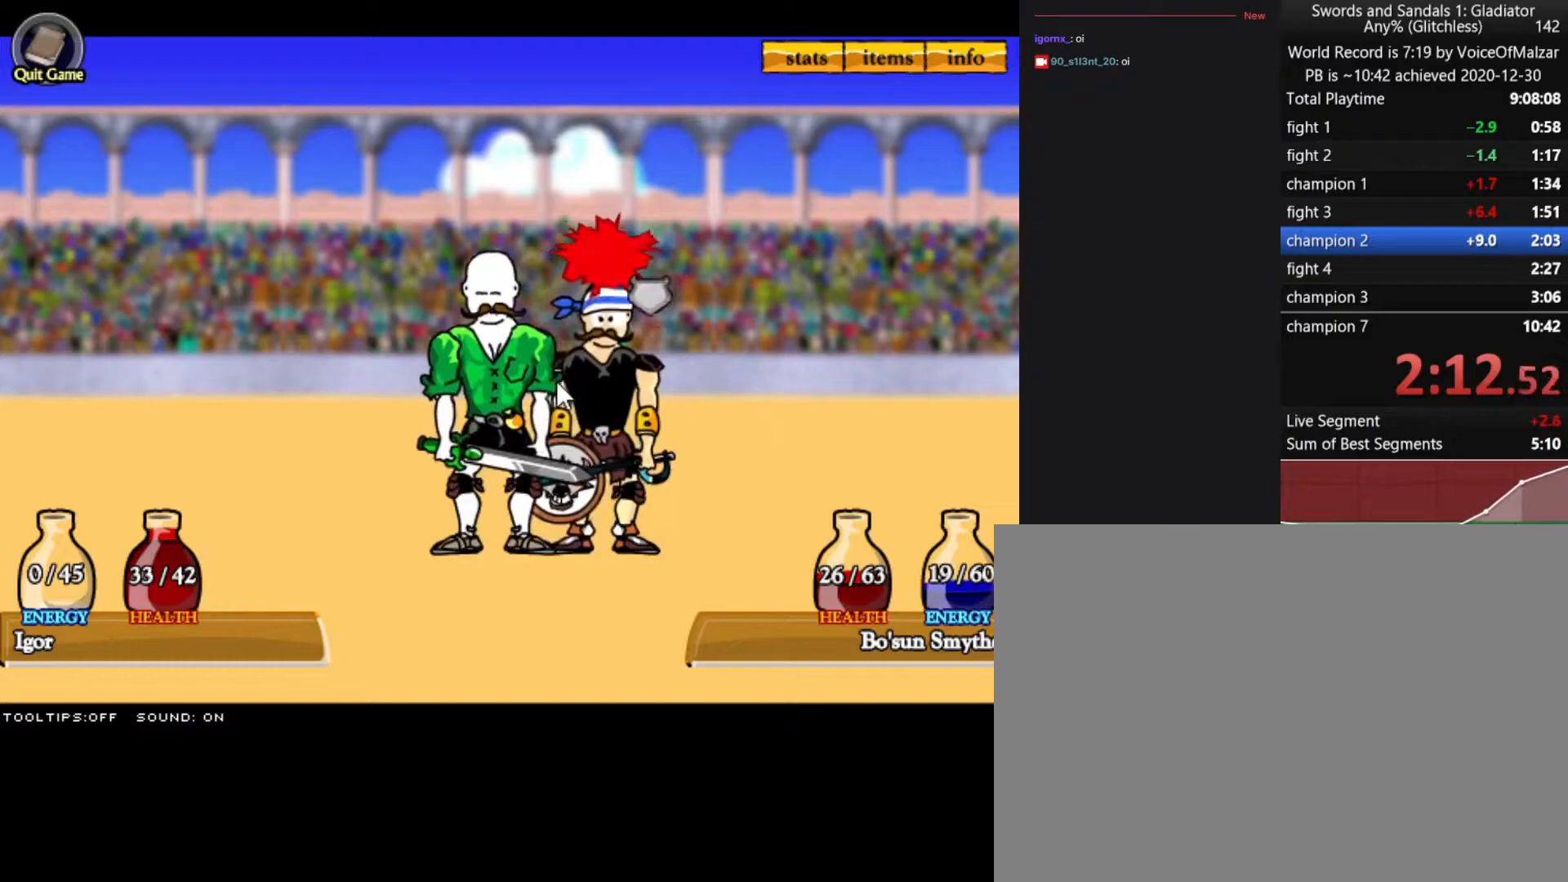
{"keys": [], "mouse": [], "events": []}
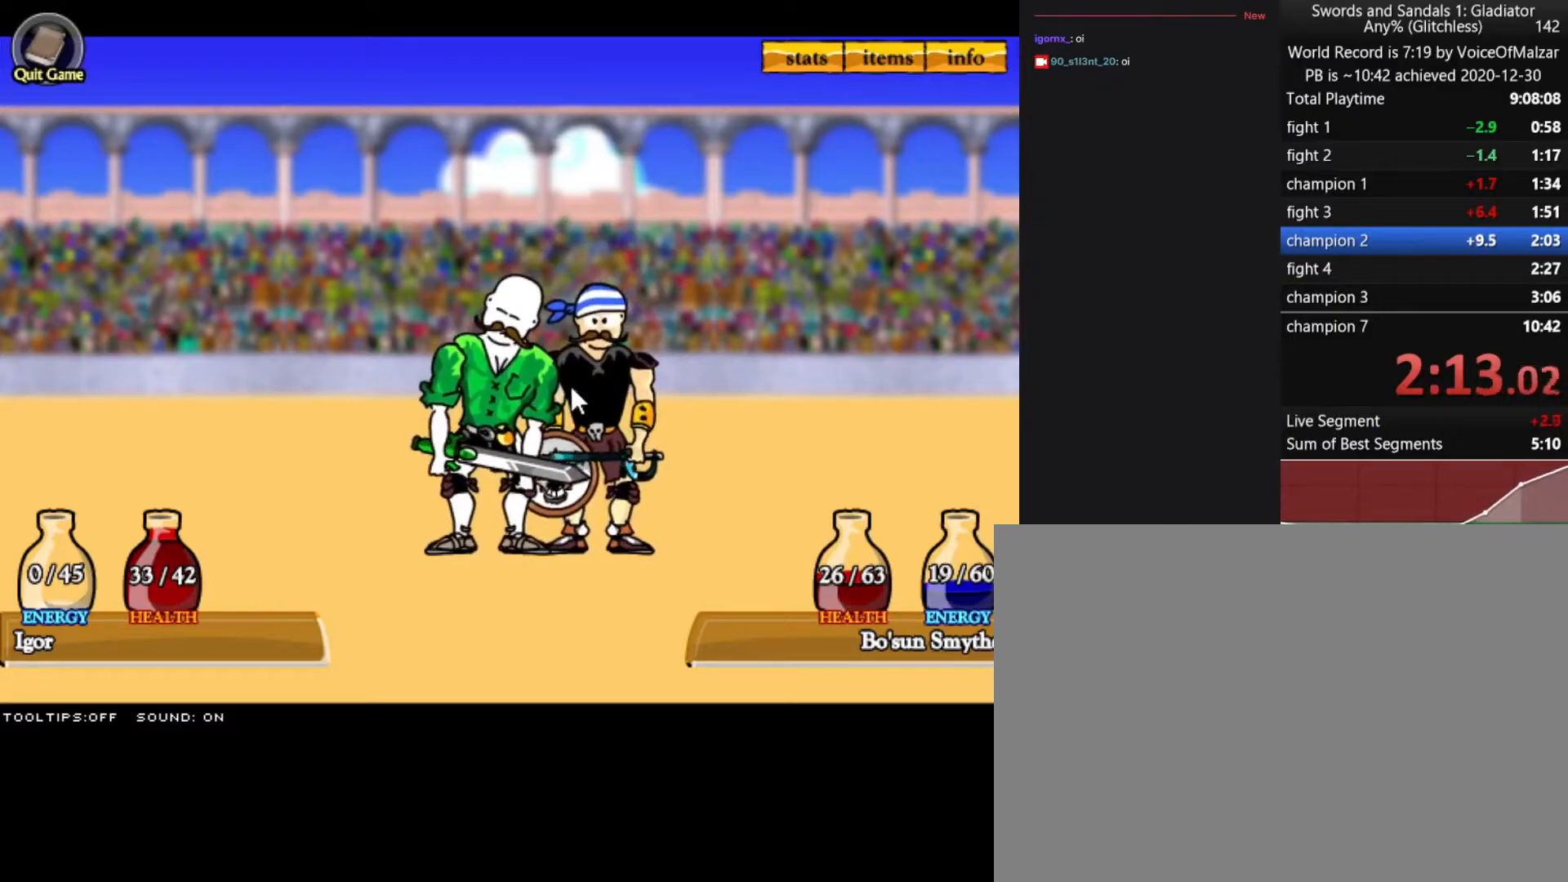
{"keys": [], "mouse": [], "events": []}
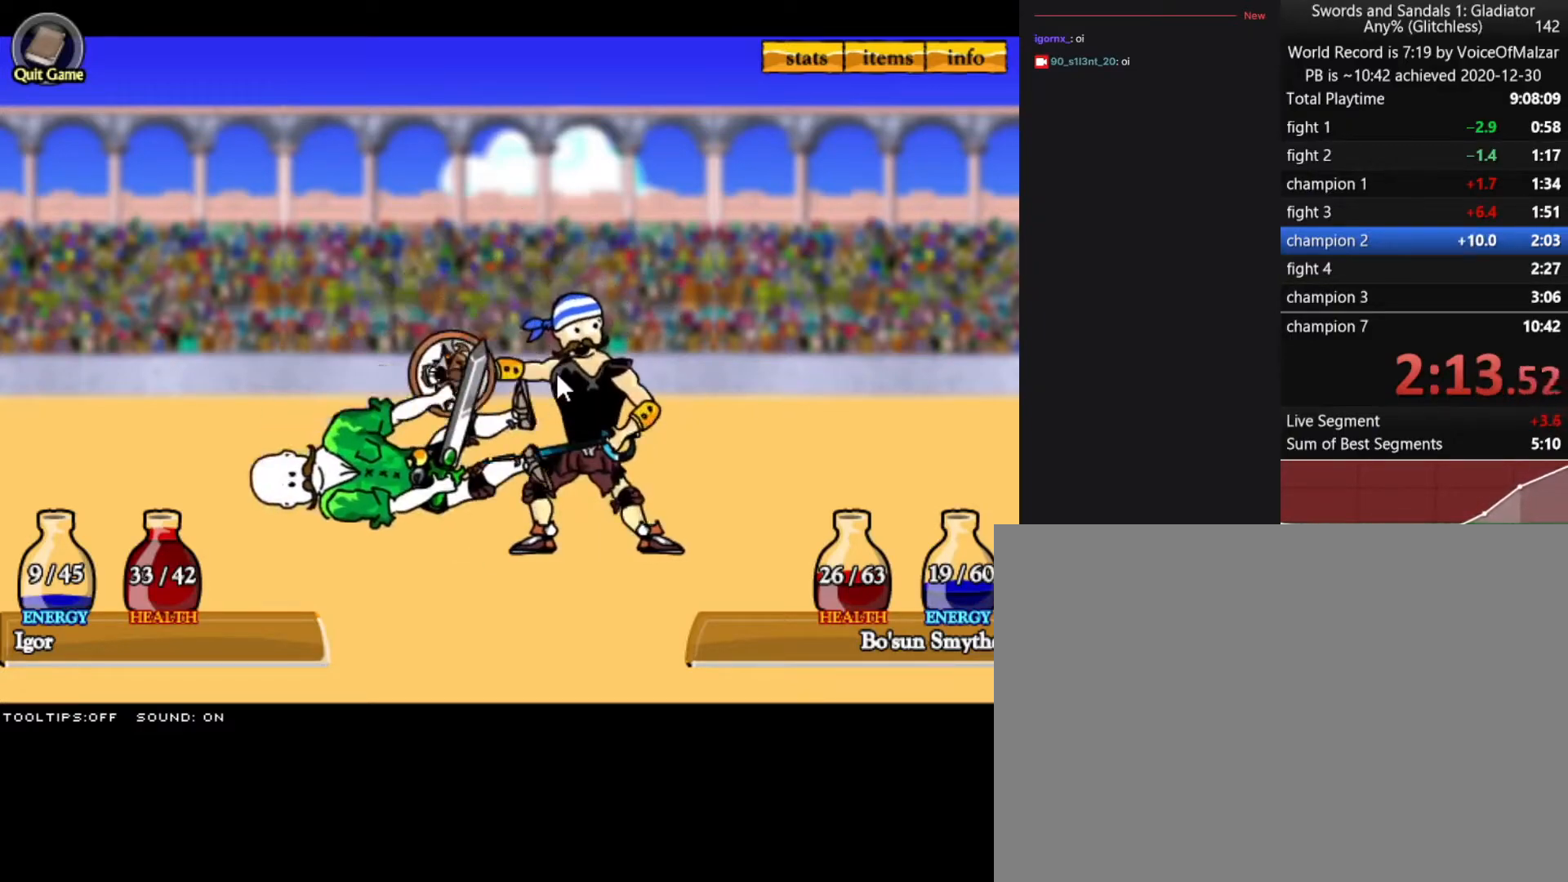
{"keys": [], "mouse": [], "events": []}
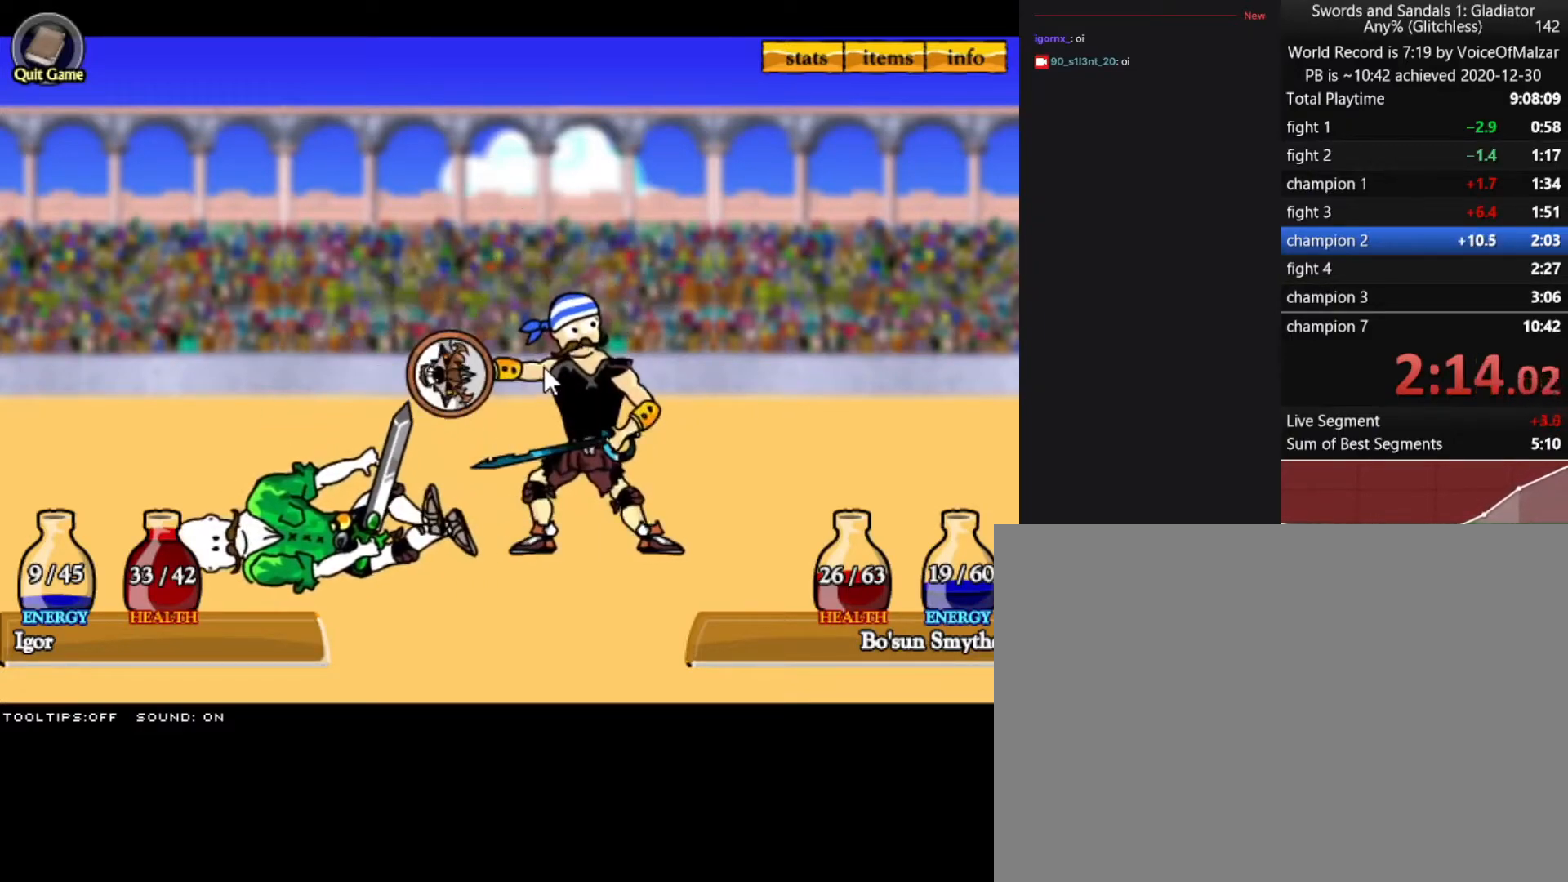
{"keys": [], "mouse": [], "events": []}
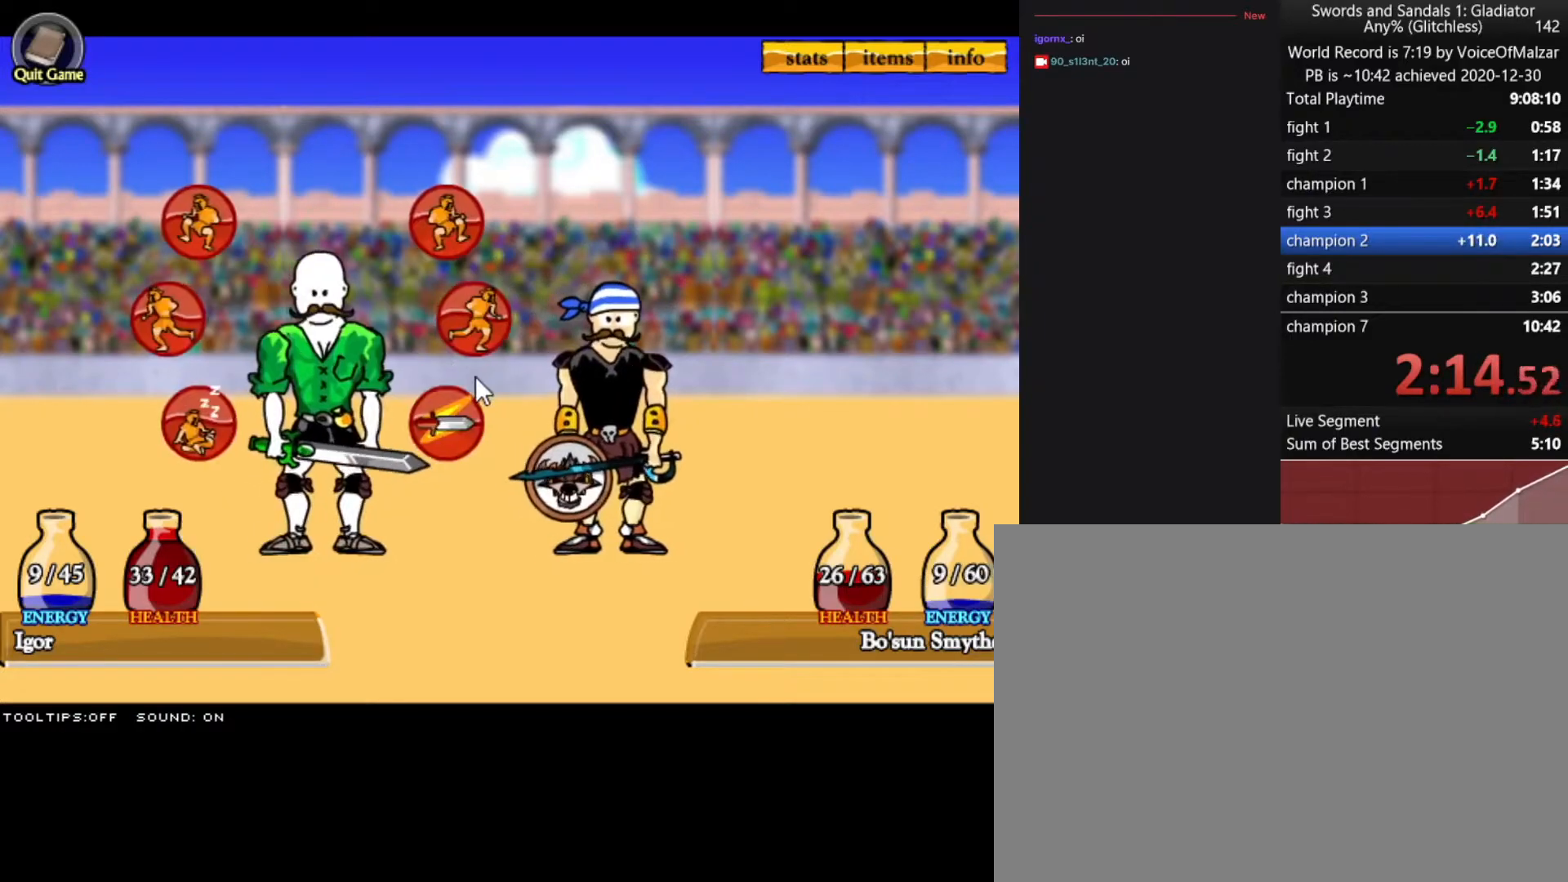
{"keys": [], "mouse": ["left"], "events": [[317, "mouse_left", "down"], [417, "mouse_left", "up"], [467, "mouse_left", "down"]]}
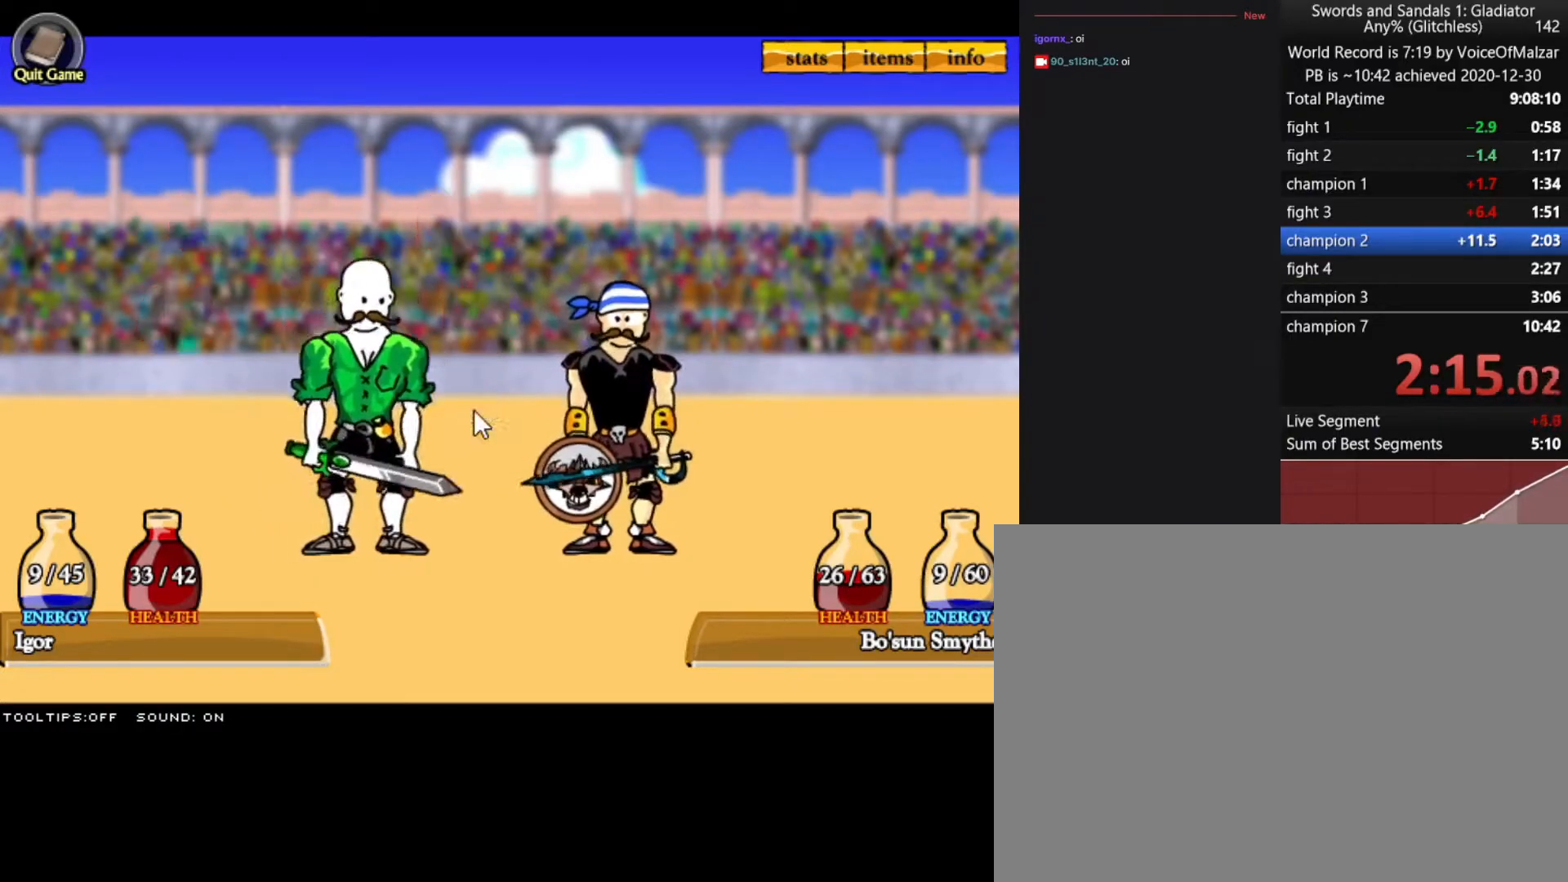
{"keys": [], "mouse": [], "events": [[100, "mouse_left", "up"]]}
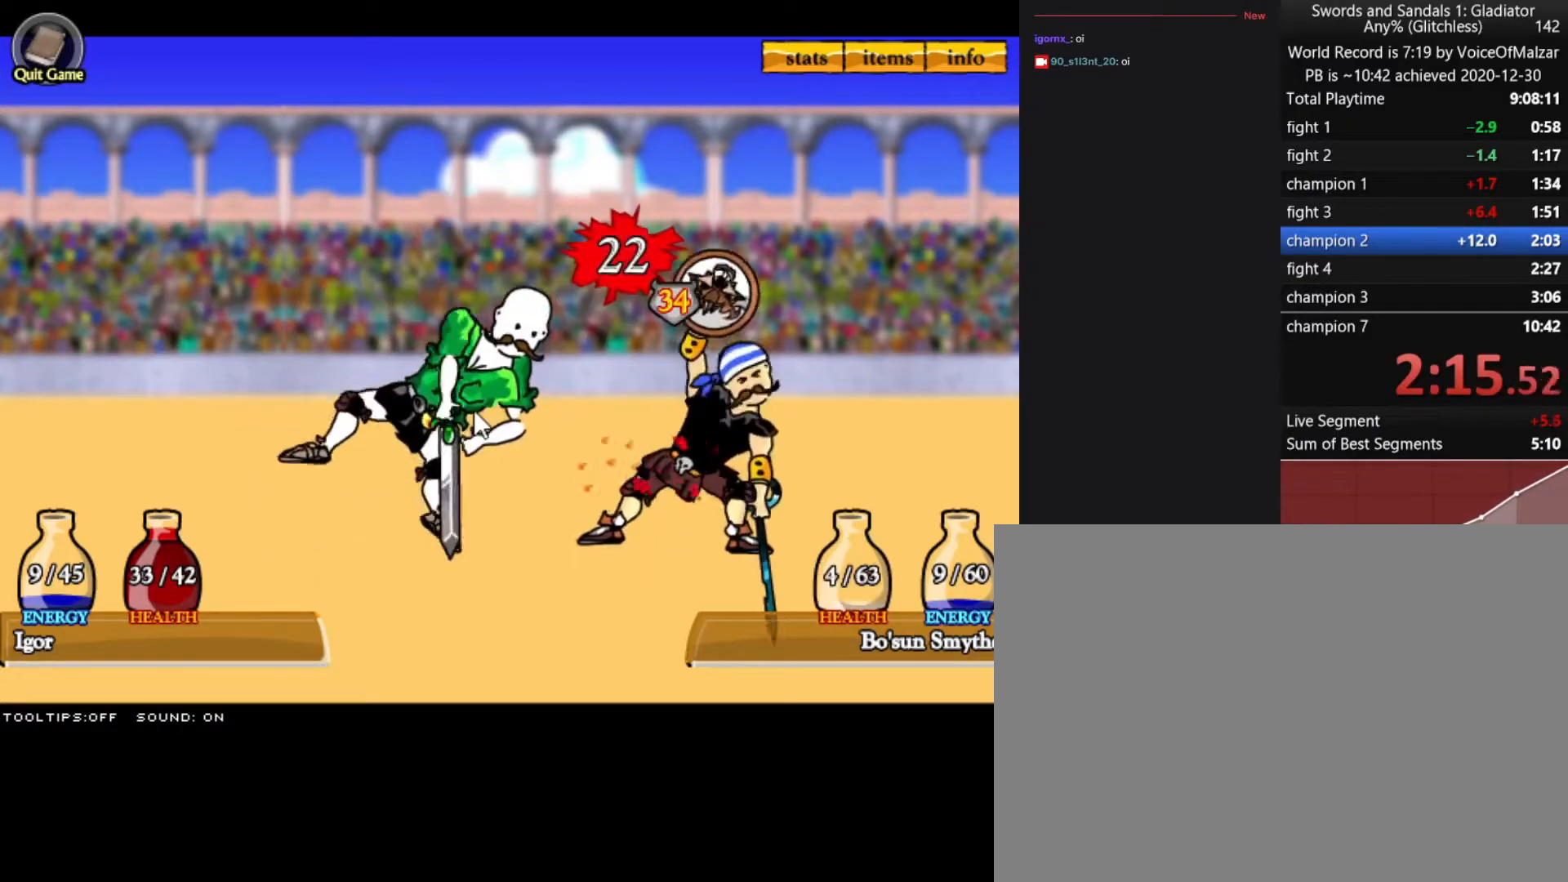
{"keys": [], "mouse": [], "events": []}
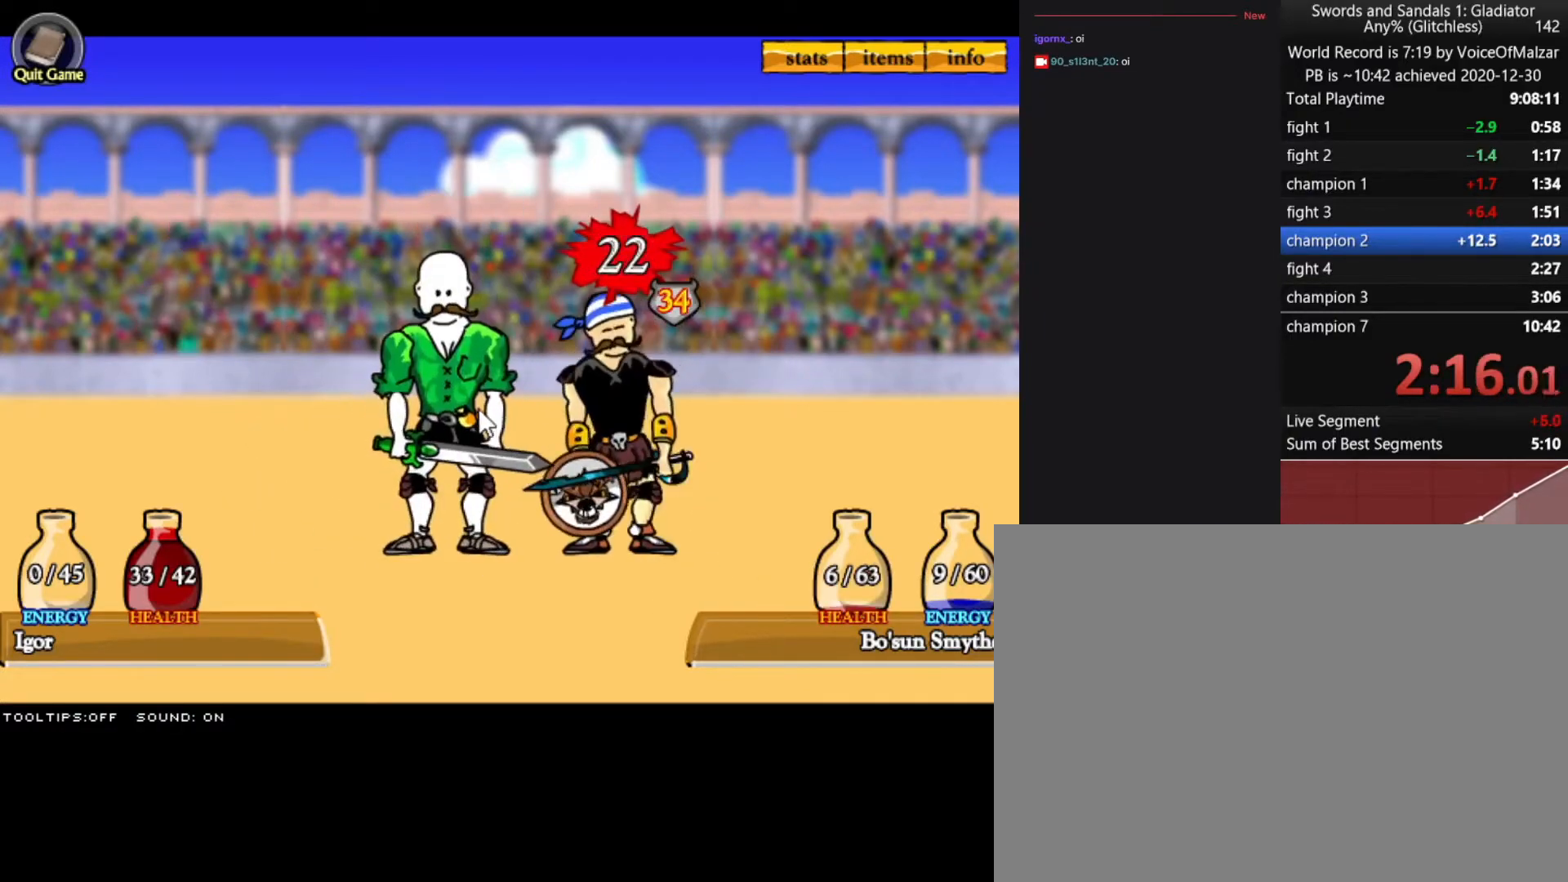
{"keys": [], "mouse": [], "events": []}
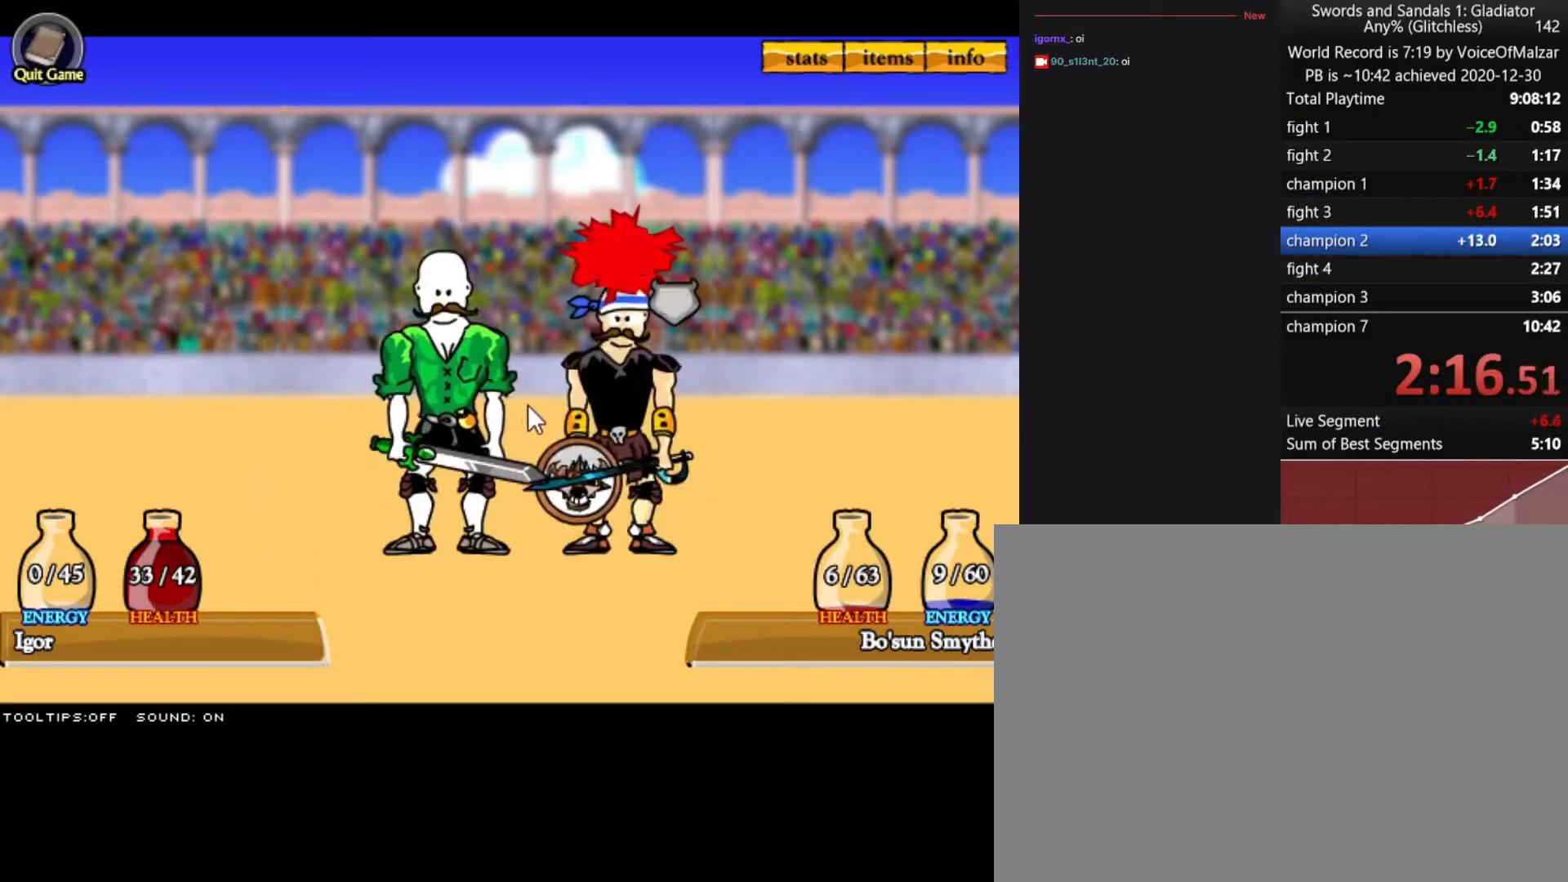
{"keys": [], "mouse": [], "events": []}
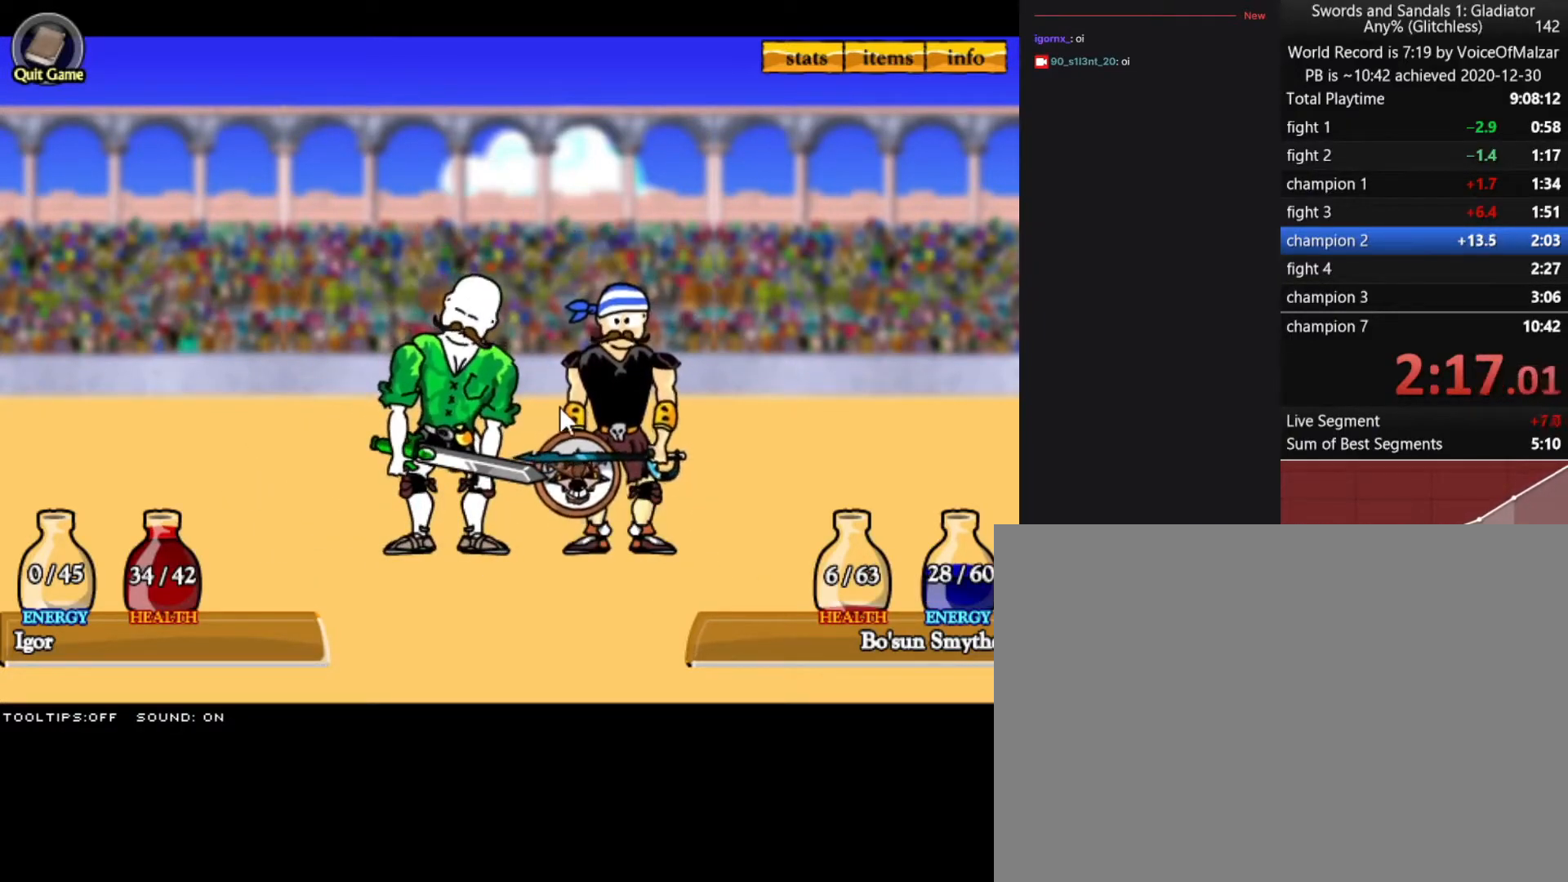
{"keys": [], "mouse": [], "events": []}
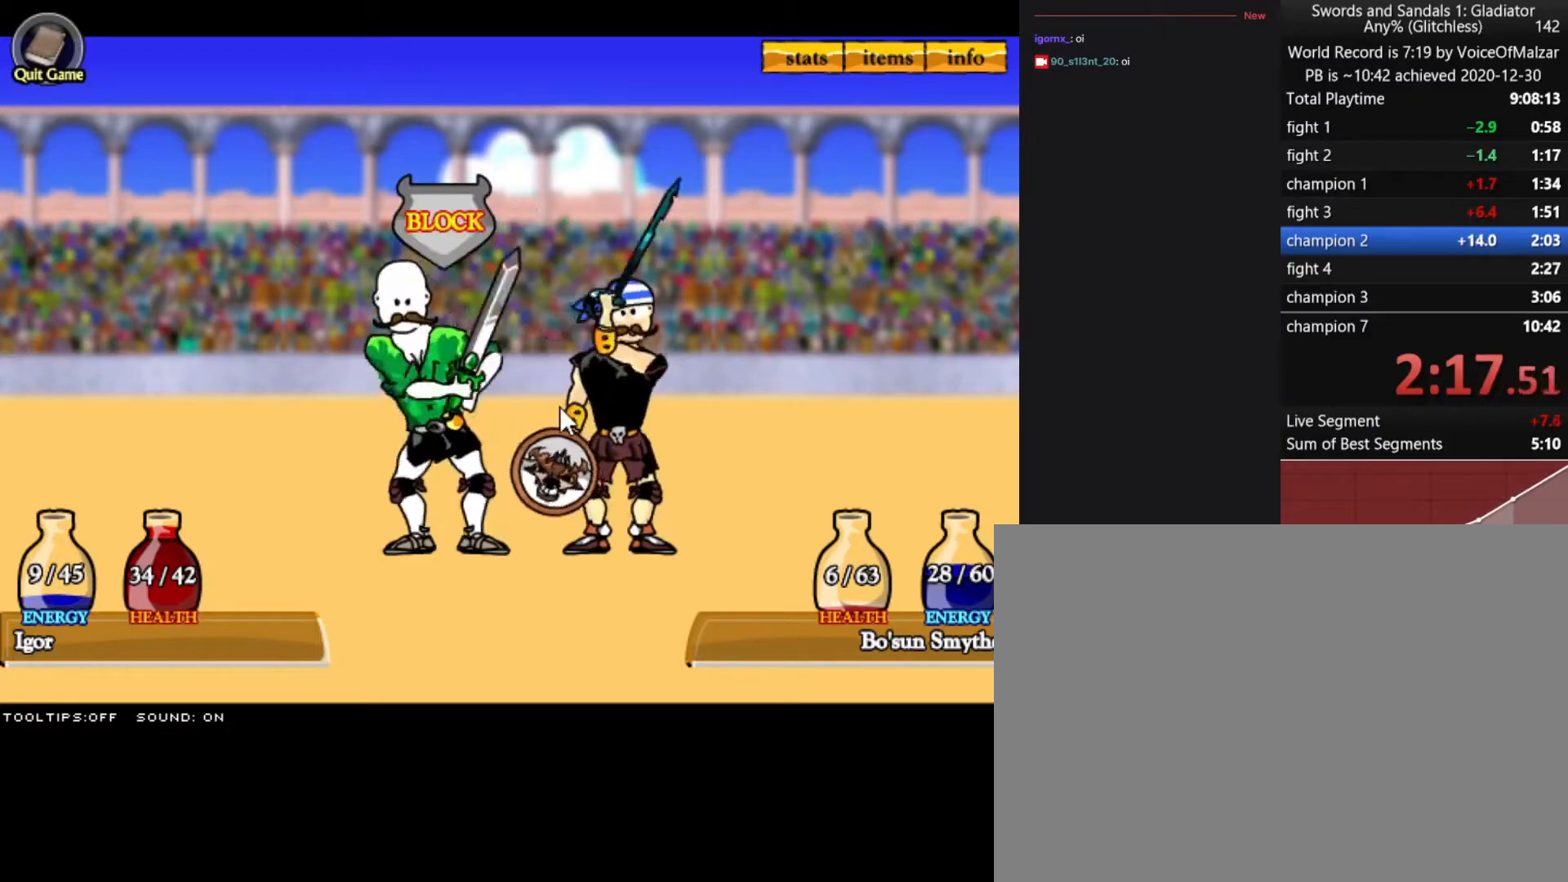
{"keys": [], "mouse": [], "events": []}